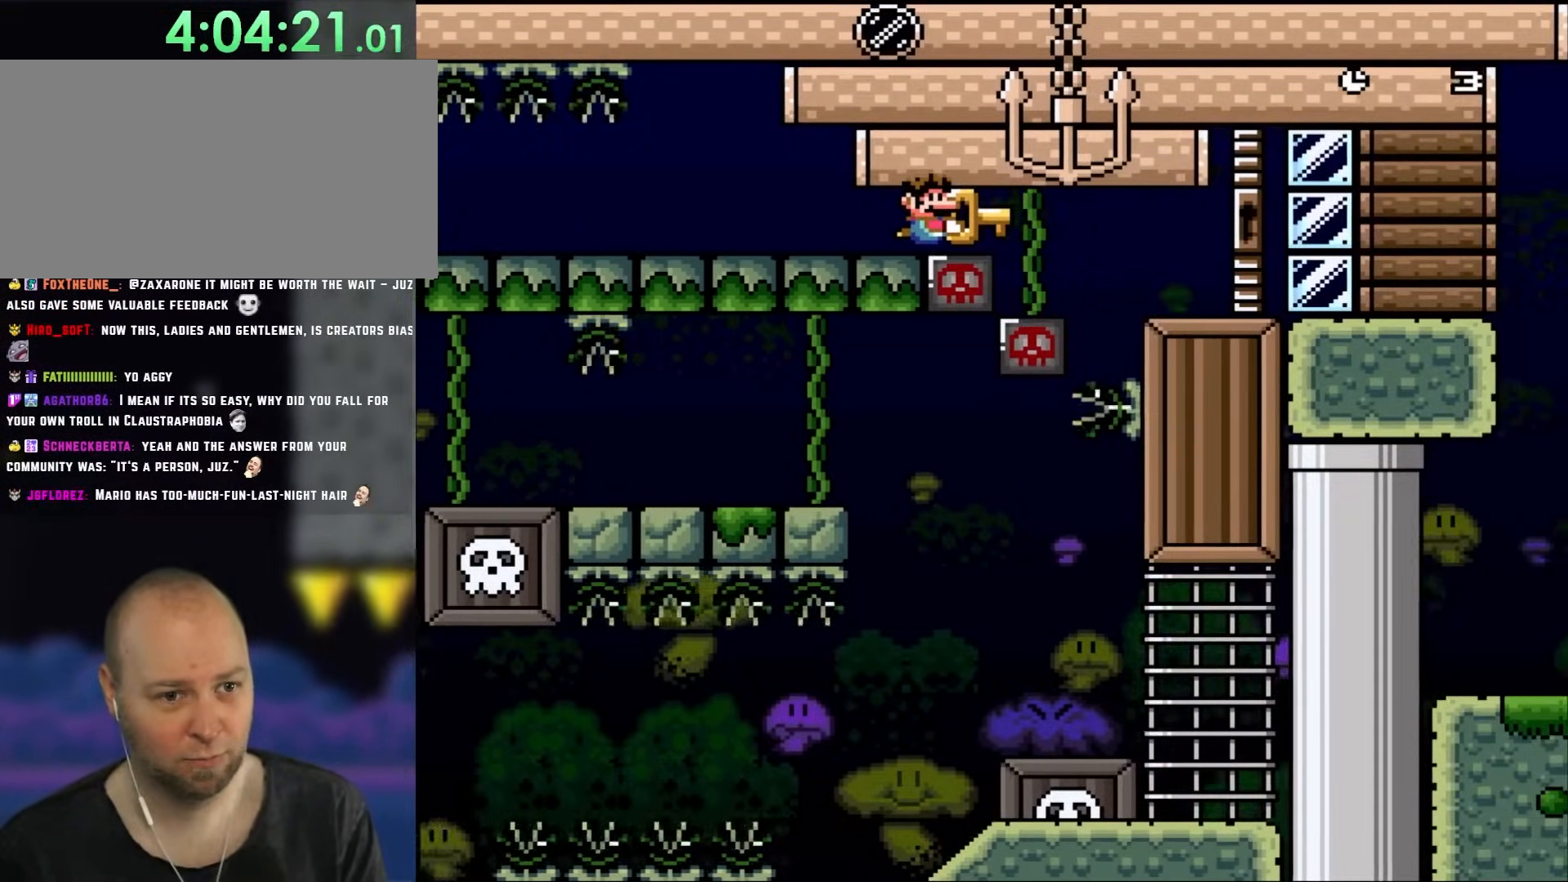
Gameplay with a controller (Nintendo layout); each line is a JSON object with the inputs held at the frame after it. "events" lists button and stick changes between this image and that frame as [ms after this image, input, new state], when the widget could be followed in between. Not read: L3 R1 R3.
{"buttons": ["Y", "DPAD_RIGHT"], "events": []}
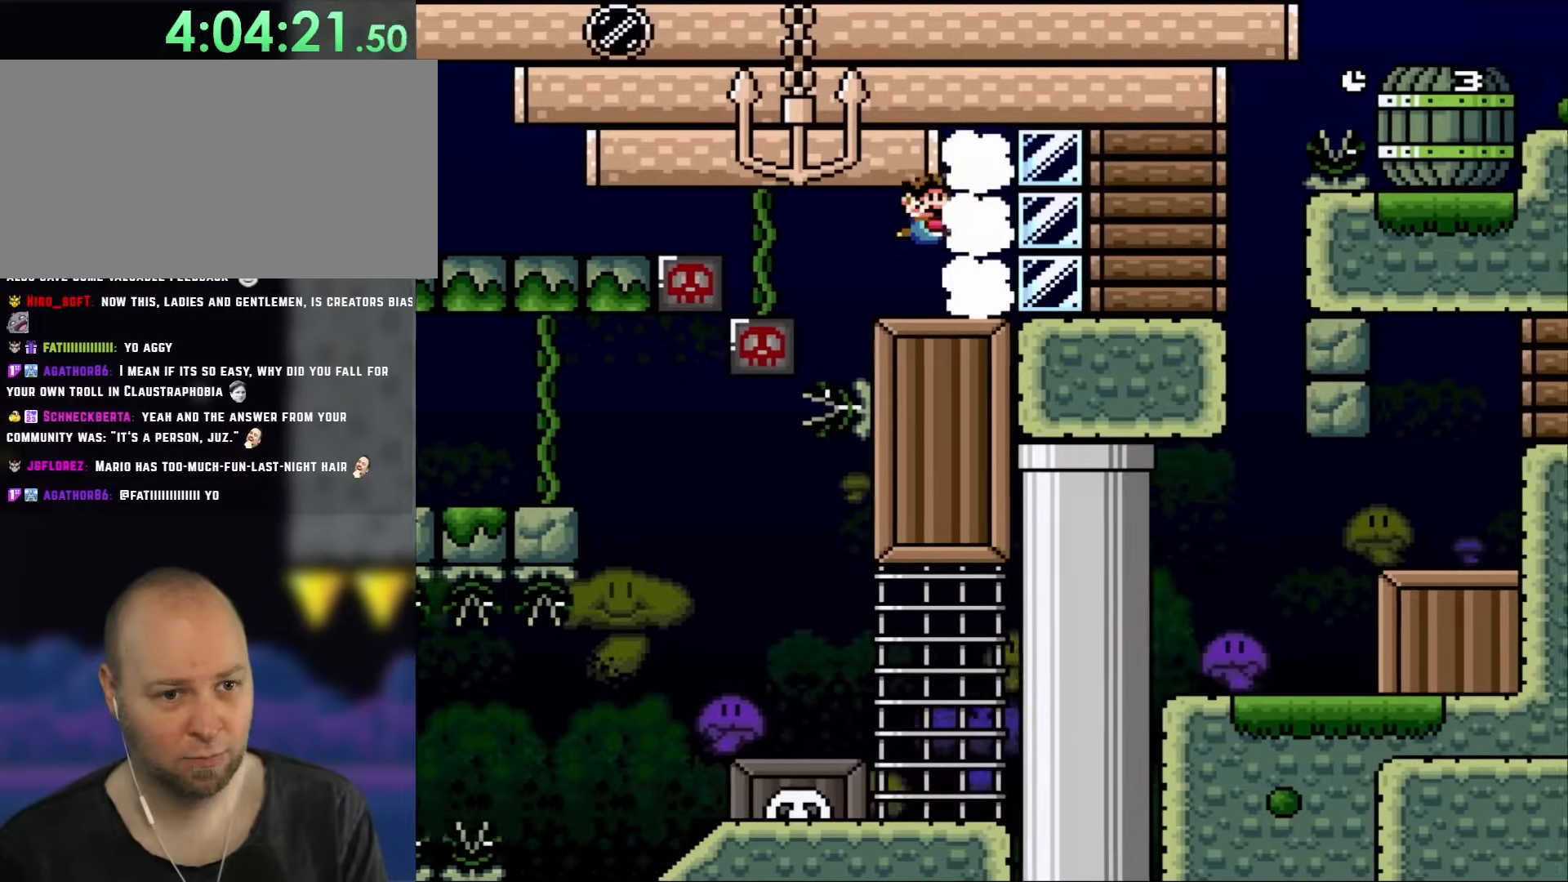
{"buttons": ["Y"], "events": [[333, "DPAD_RIGHT", "up"]]}
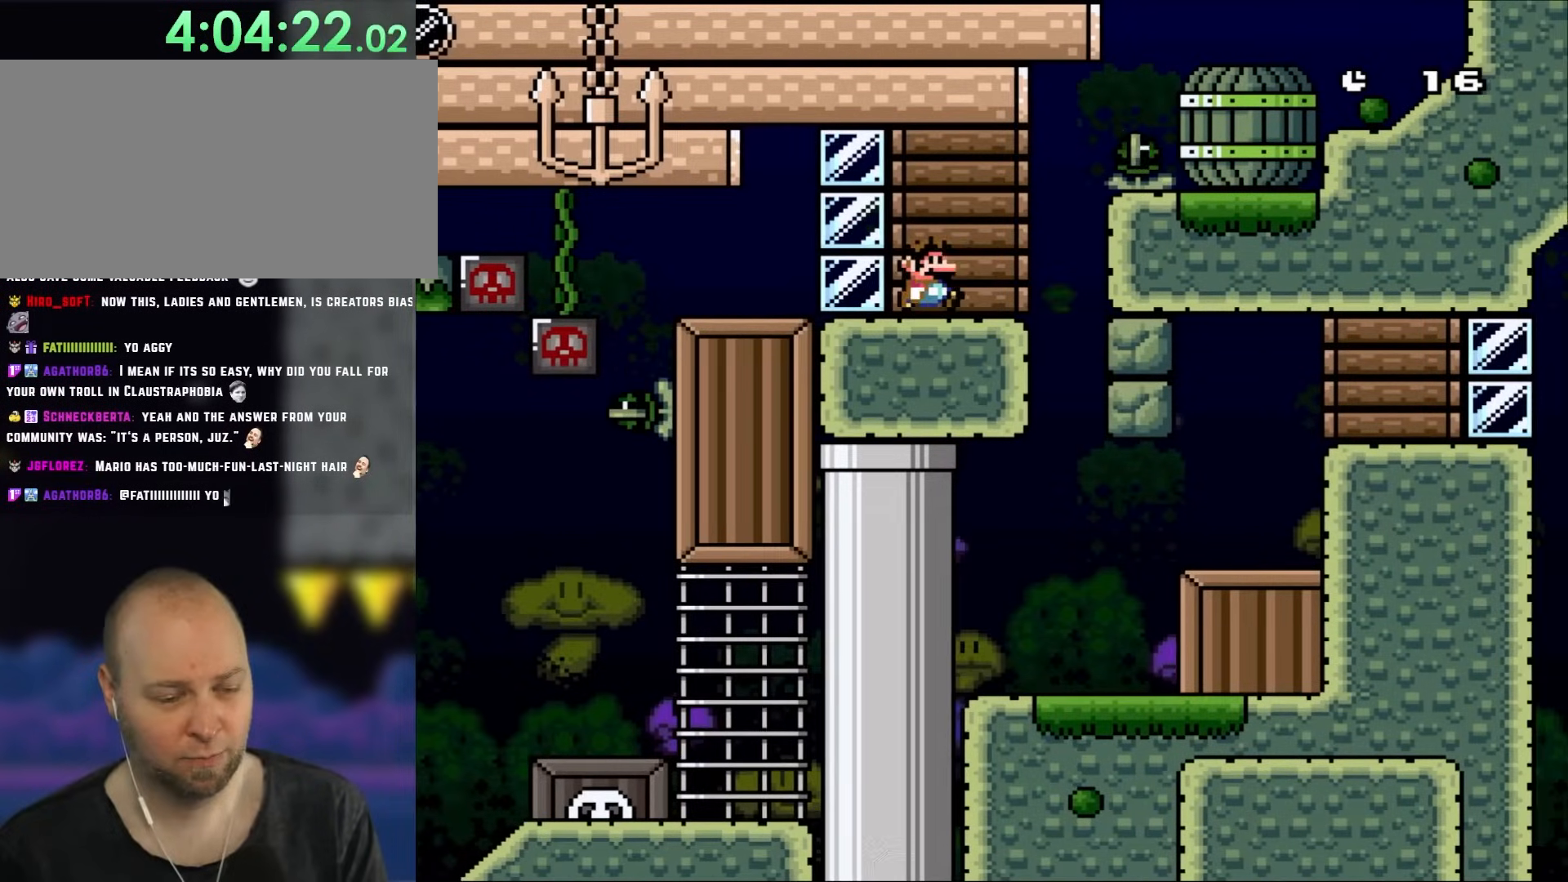
{"buttons": ["Y"], "events": [[150, "DPAD_LEFT", "down"], [250, "DPAD_LEFT", "up"]]}
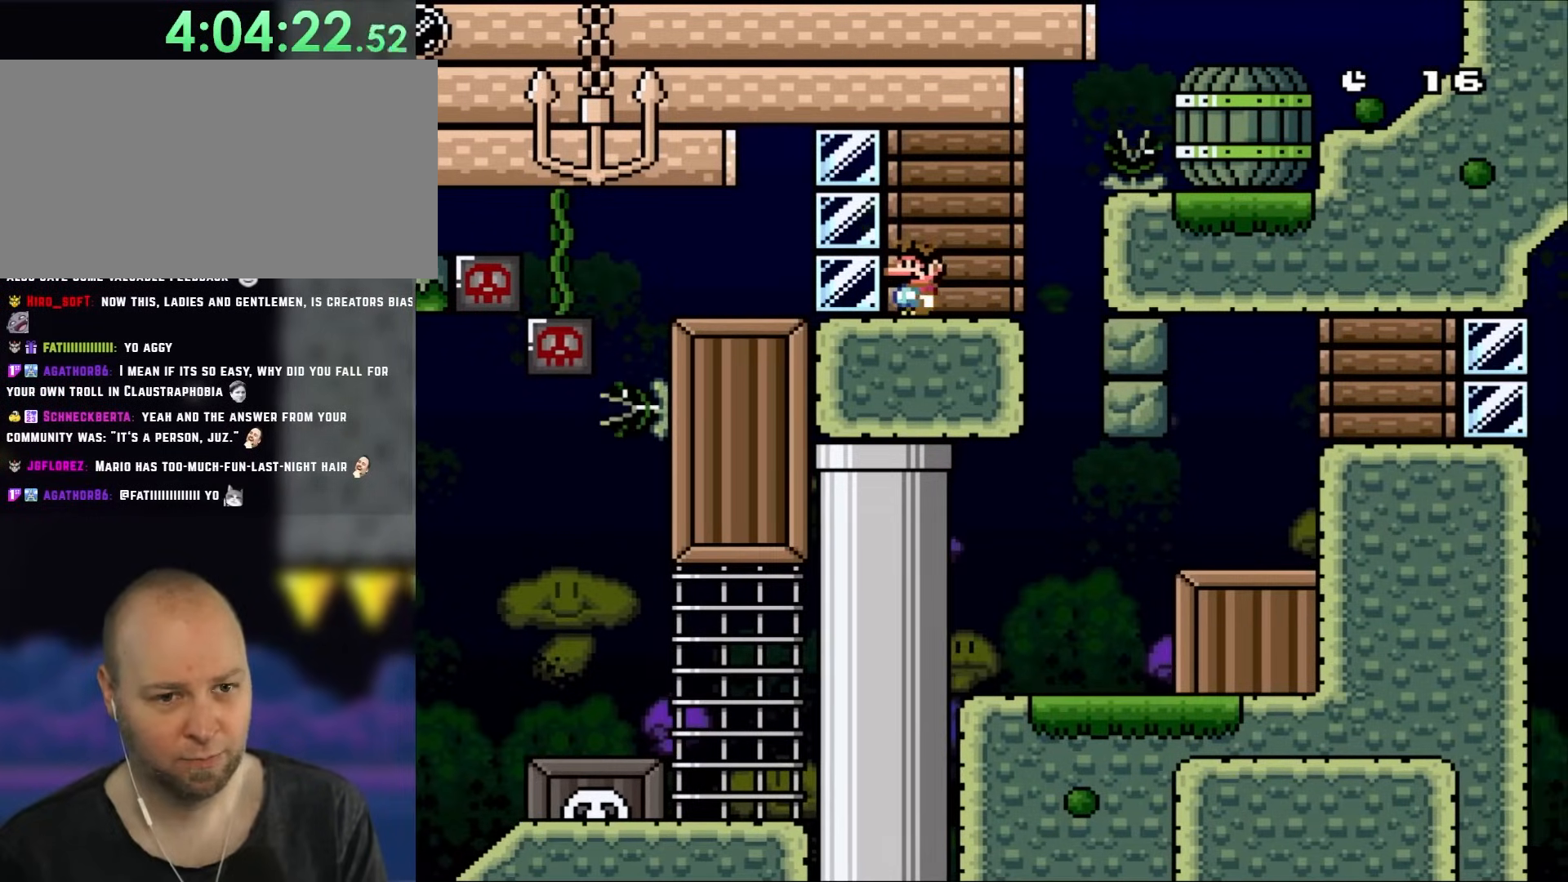
{"buttons": ["Y"], "events": []}
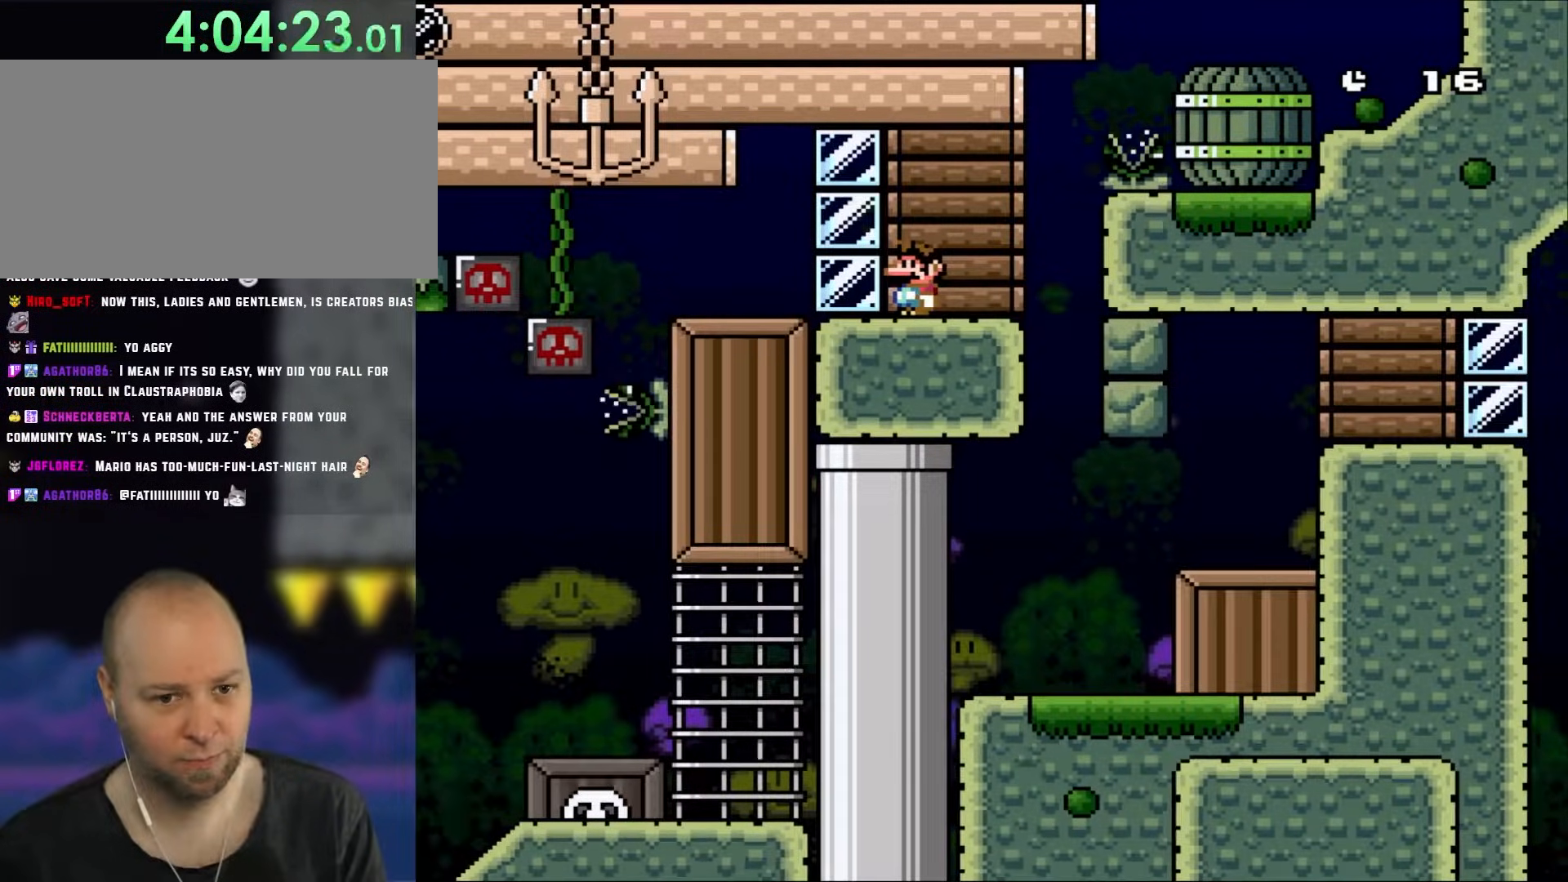
{"buttons": ["Y"], "events": []}
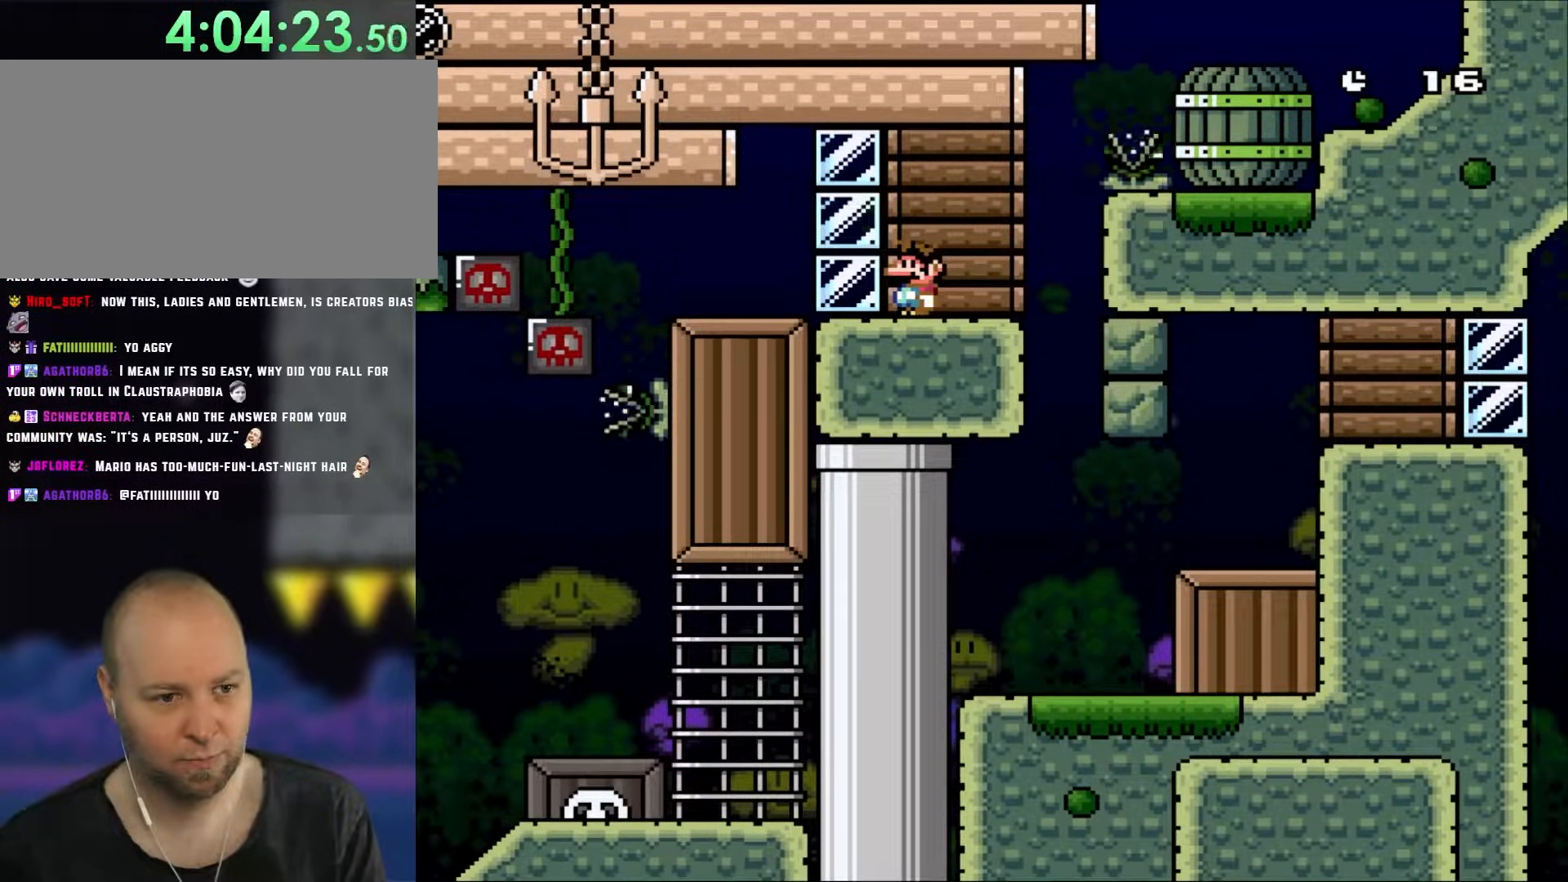
{"buttons": ["Y"], "events": []}
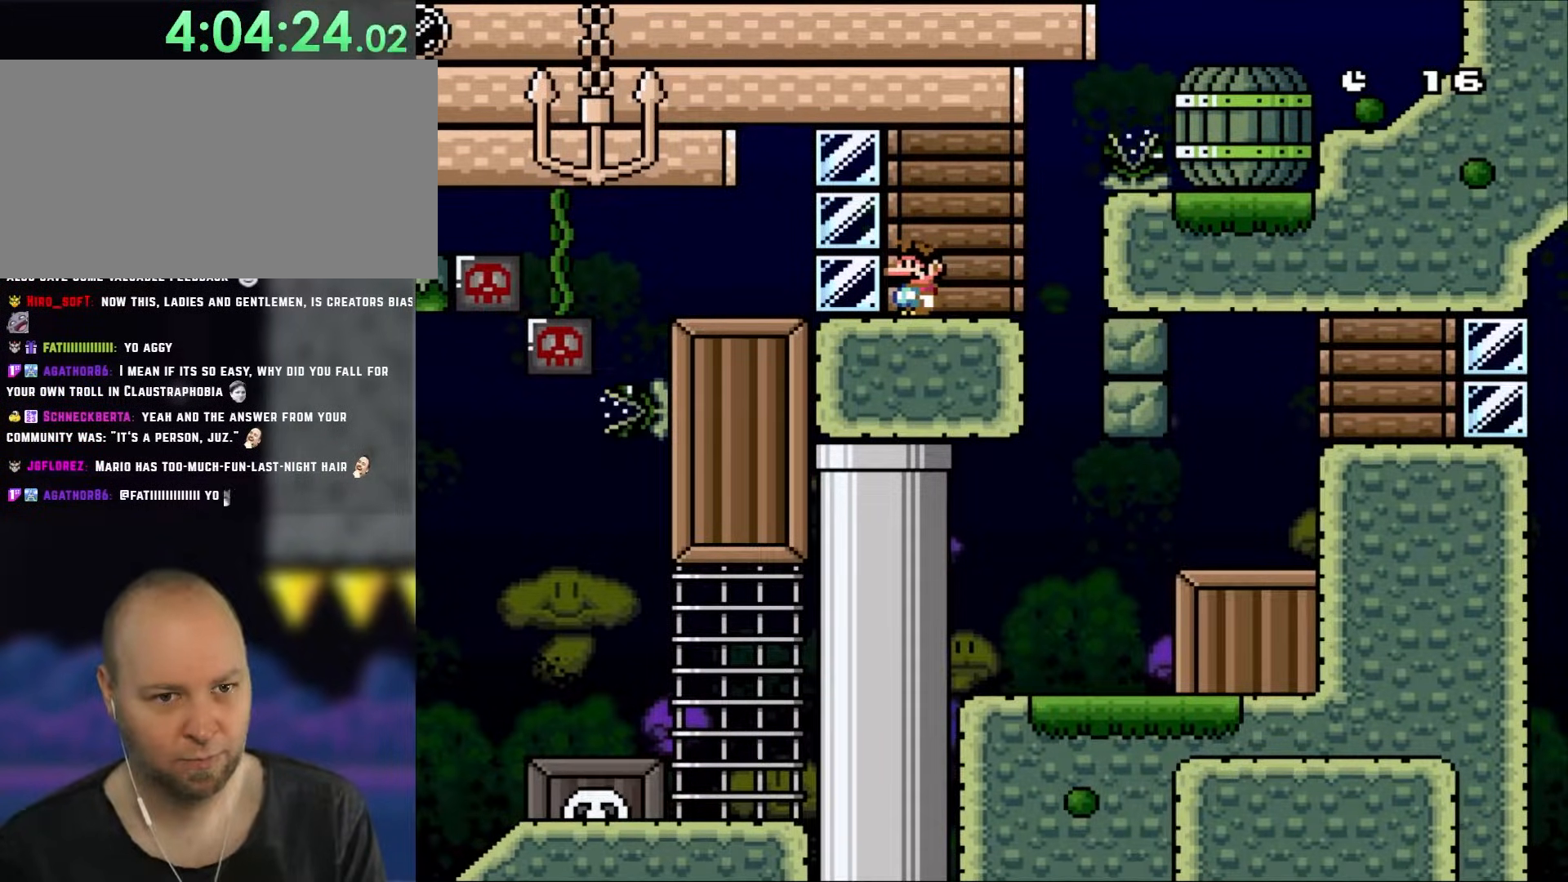
{"buttons": ["Y", "DPAD_RIGHT"], "events": [[367, "DPAD_RIGHT", "down"]]}
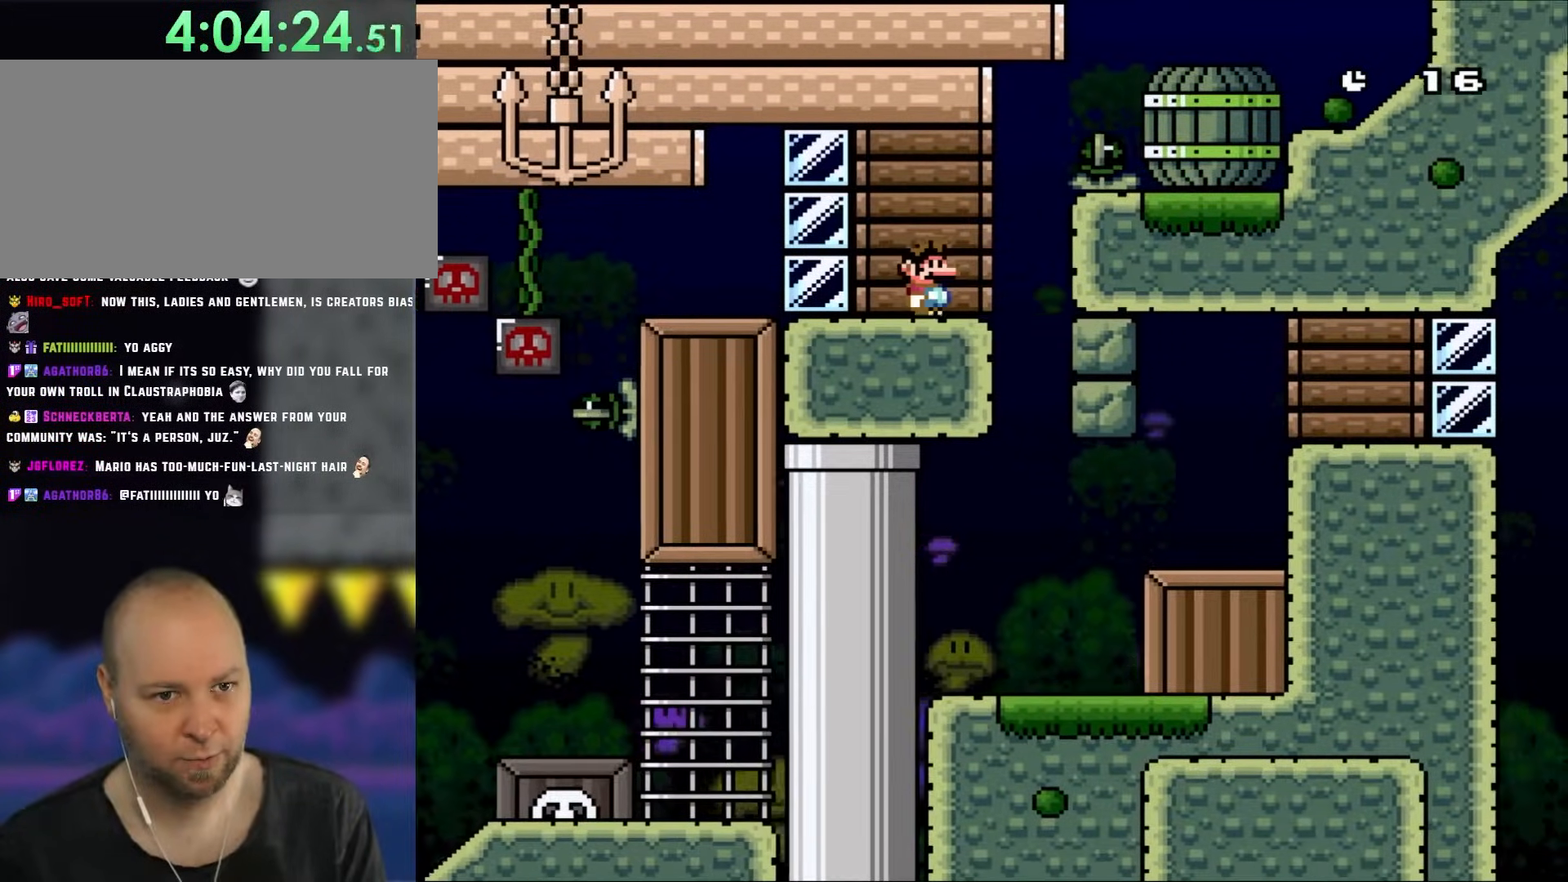
{"buttons": ["Y"], "events": [[267, "DPAD_RIGHT", "up"], [300, "DPAD_LEFT", "down"], [450, "DPAD_LEFT", "up"]]}
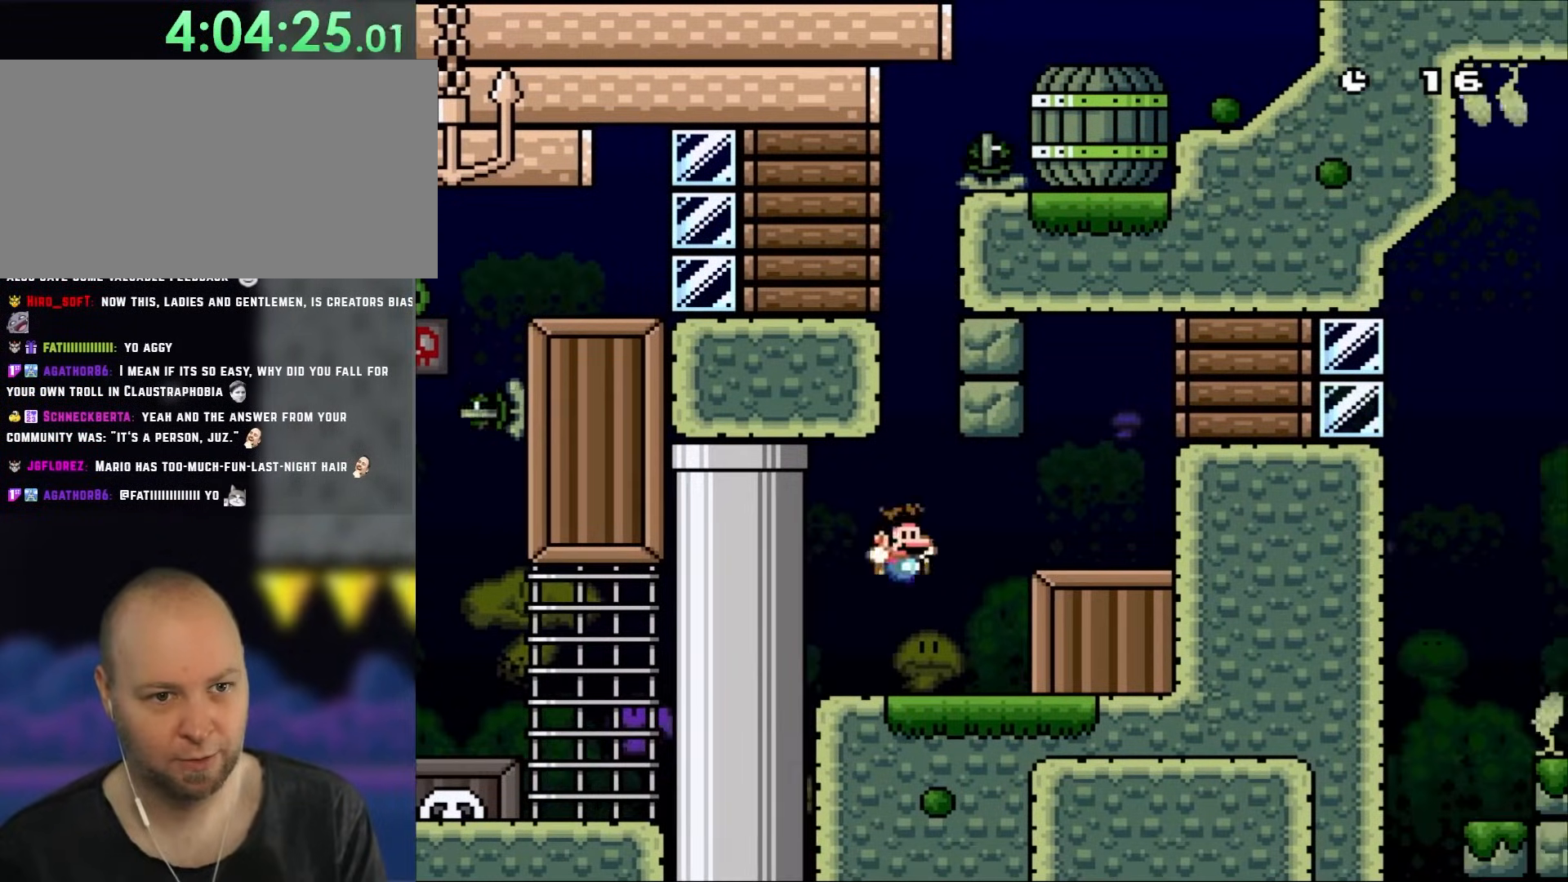
{"buttons": ["Y"], "events": [[67, "DPAD_RIGHT", "down"], [217, "DPAD_RIGHT", "up"]]}
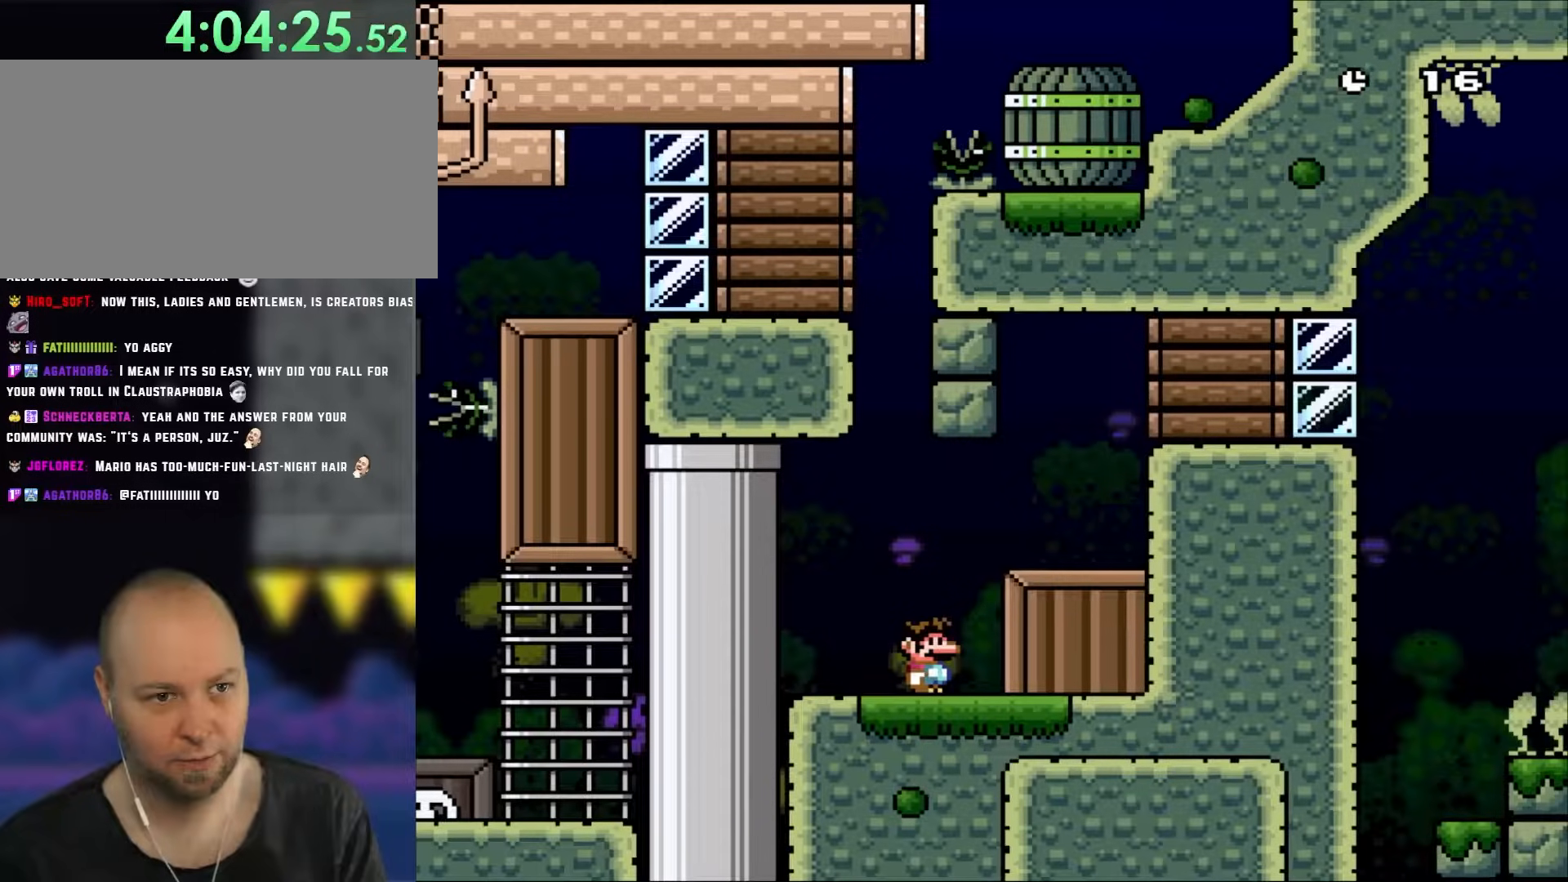
{"buttons": ["Y"], "events": []}
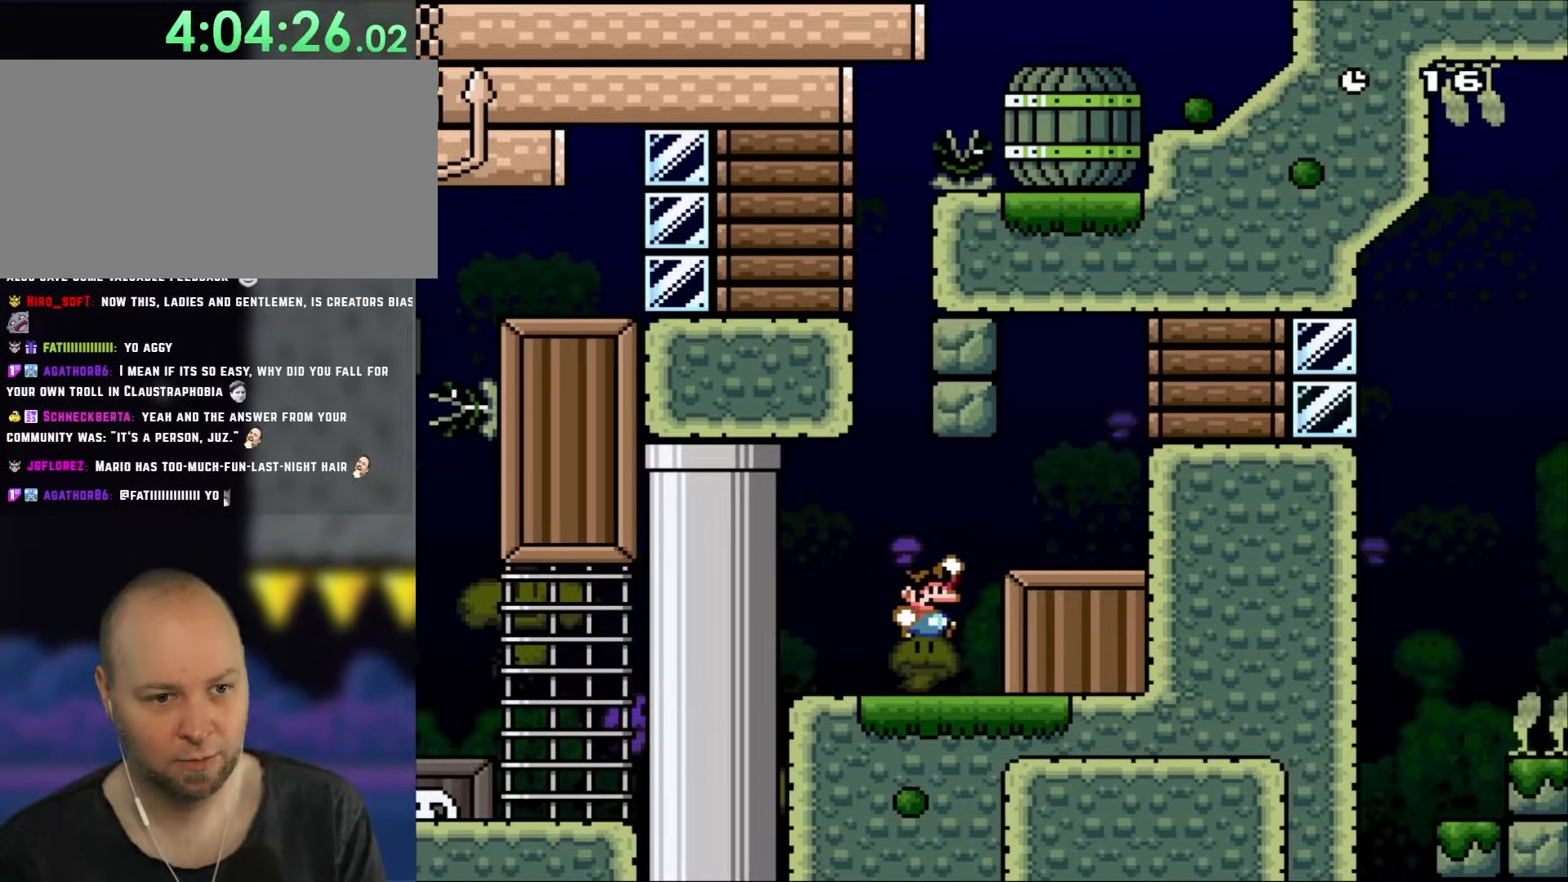
{"buttons": ["Y", "DPAD_LEFT"], "events": [[83, "B", "down"], [117, "DPAD_RIGHT", "down"], [367, "B", "up"], [417, "DPAD_RIGHT", "up"], [500, "DPAD_LEFT", "down"]]}
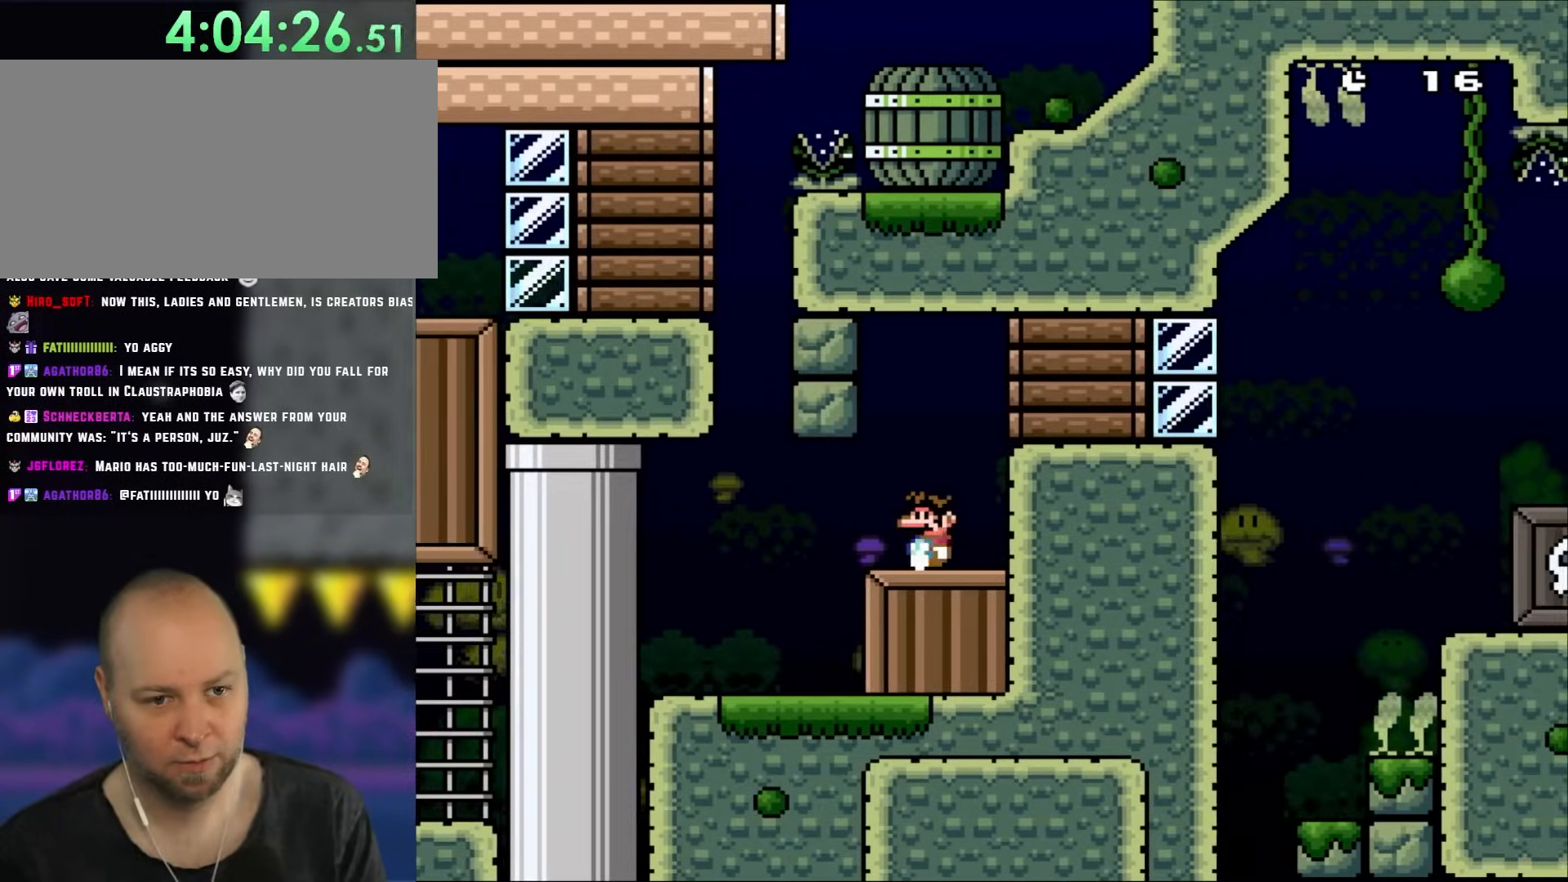
{"buttons": ["B", "Y", "DPAD_RIGHT"], "events": [[117, "DPAD_LEFT", "up"], [417, "B", "down"], [417, "DPAD_RIGHT", "down"]]}
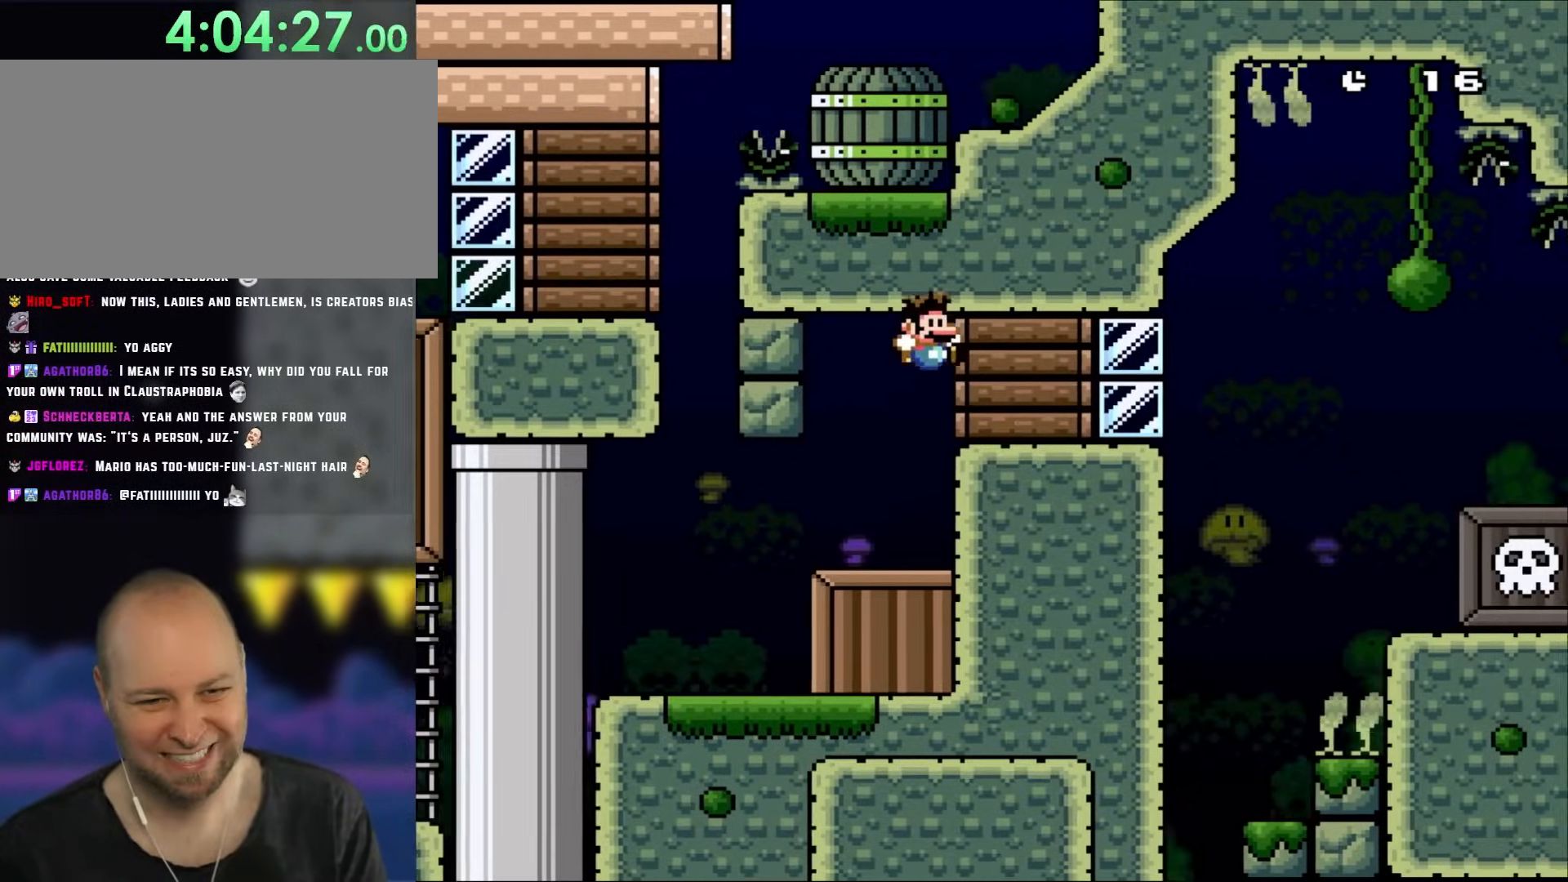
{"buttons": ["Y"], "events": [[83, "DPAD_RIGHT", "up"], [150, "B", "up"], [267, "DPAD_LEFT", "down"], [383, "DPAD_LEFT", "up"]]}
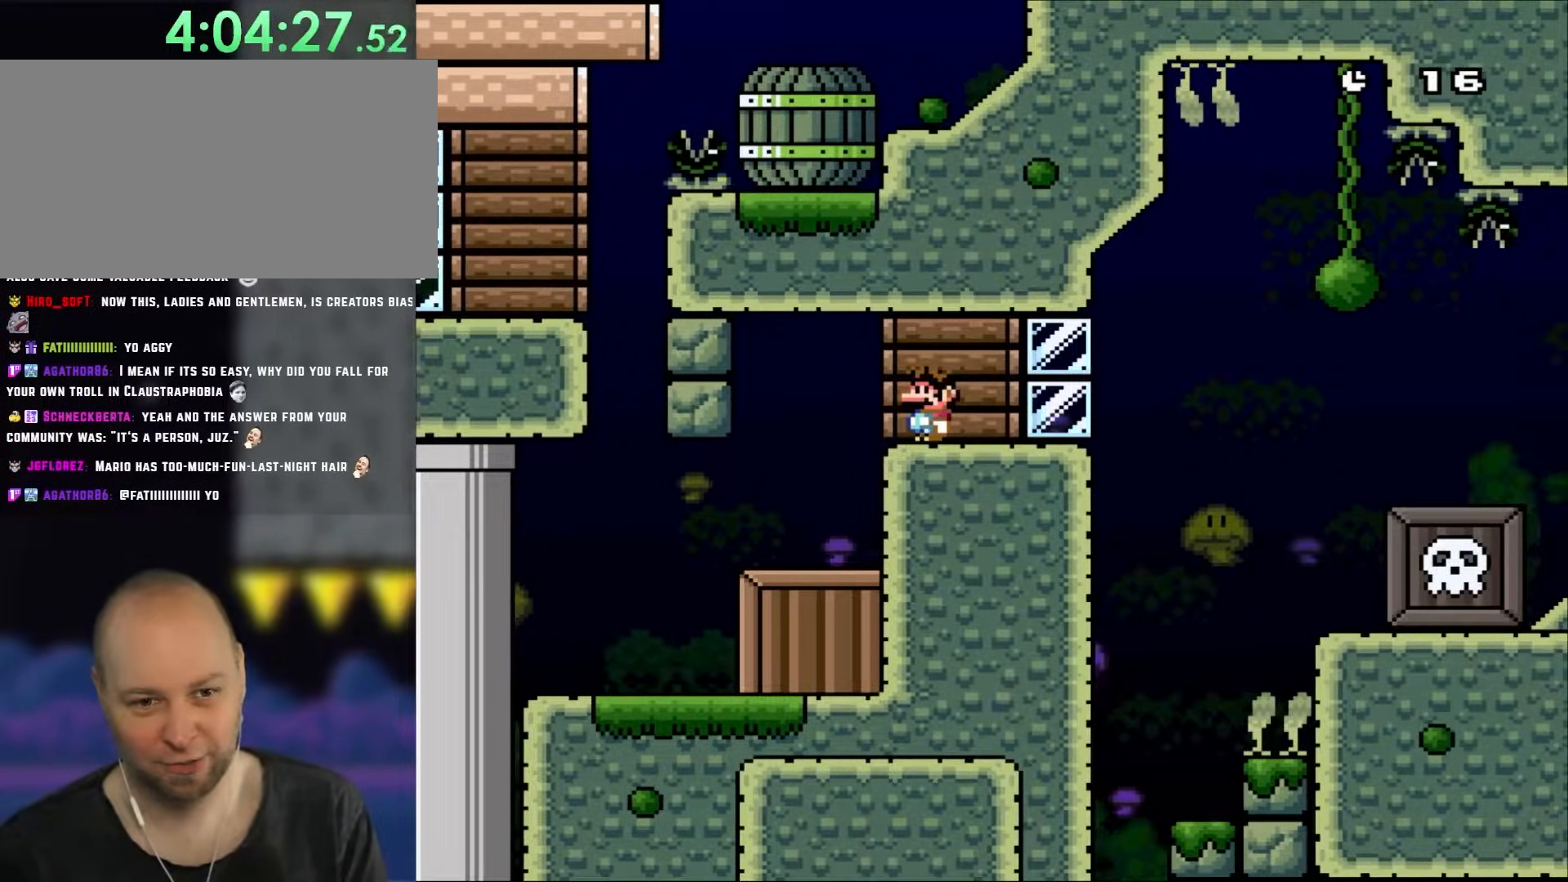
{"buttons": ["Y", "DPAD_RIGHT"], "events": [[283, "DPAD_RIGHT", "down"]]}
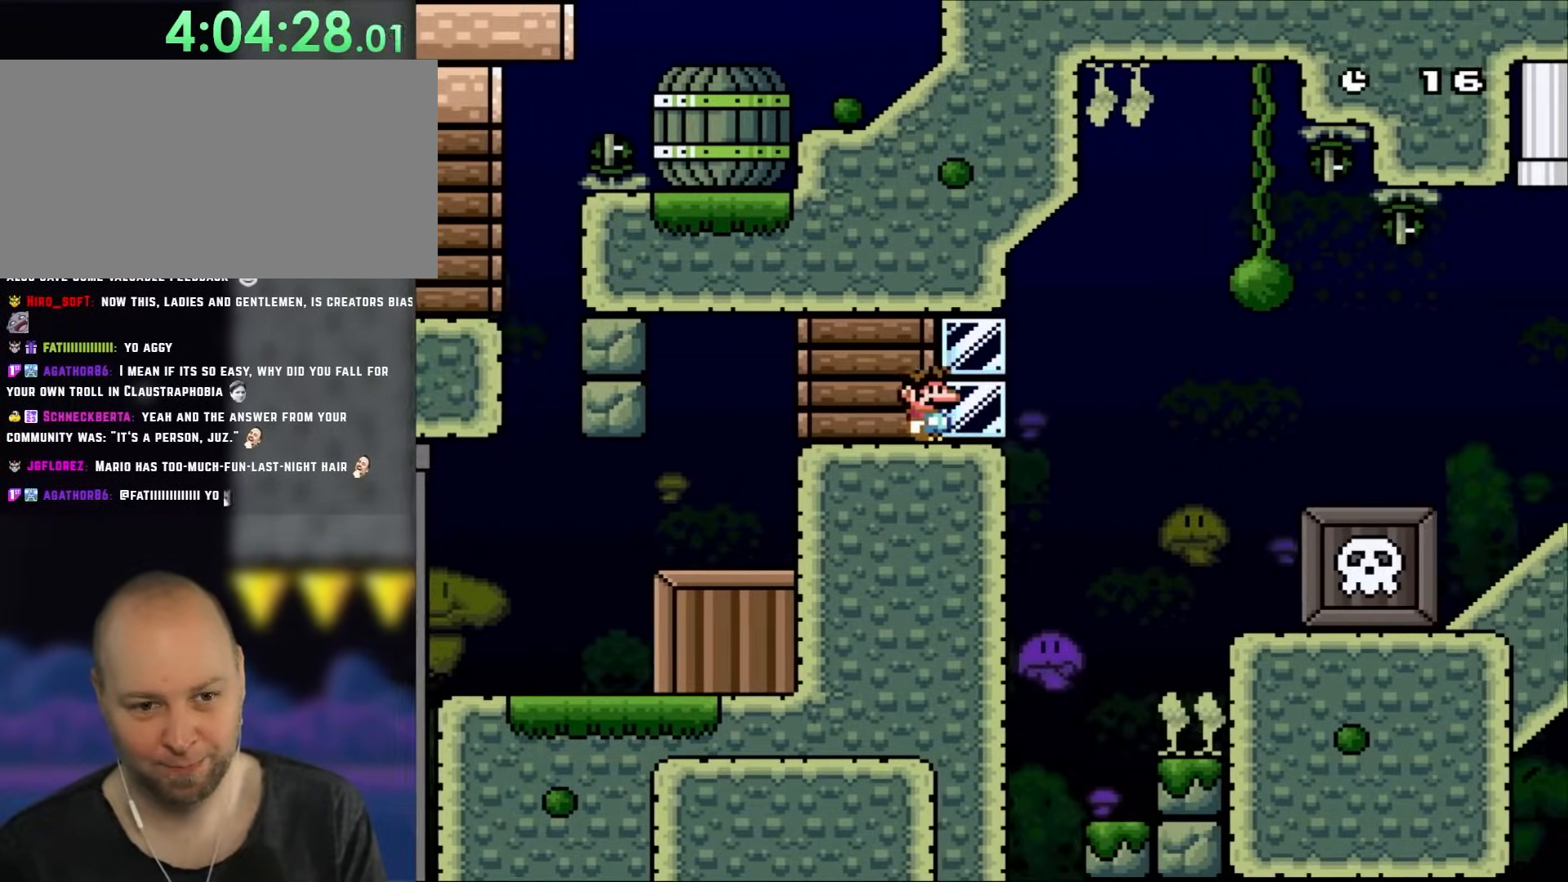
{"buttons": ["Y", "DPAD_DOWN", "DPAD_RIGHT"], "events": [[483, "DPAD_DOWN", "down"]]}
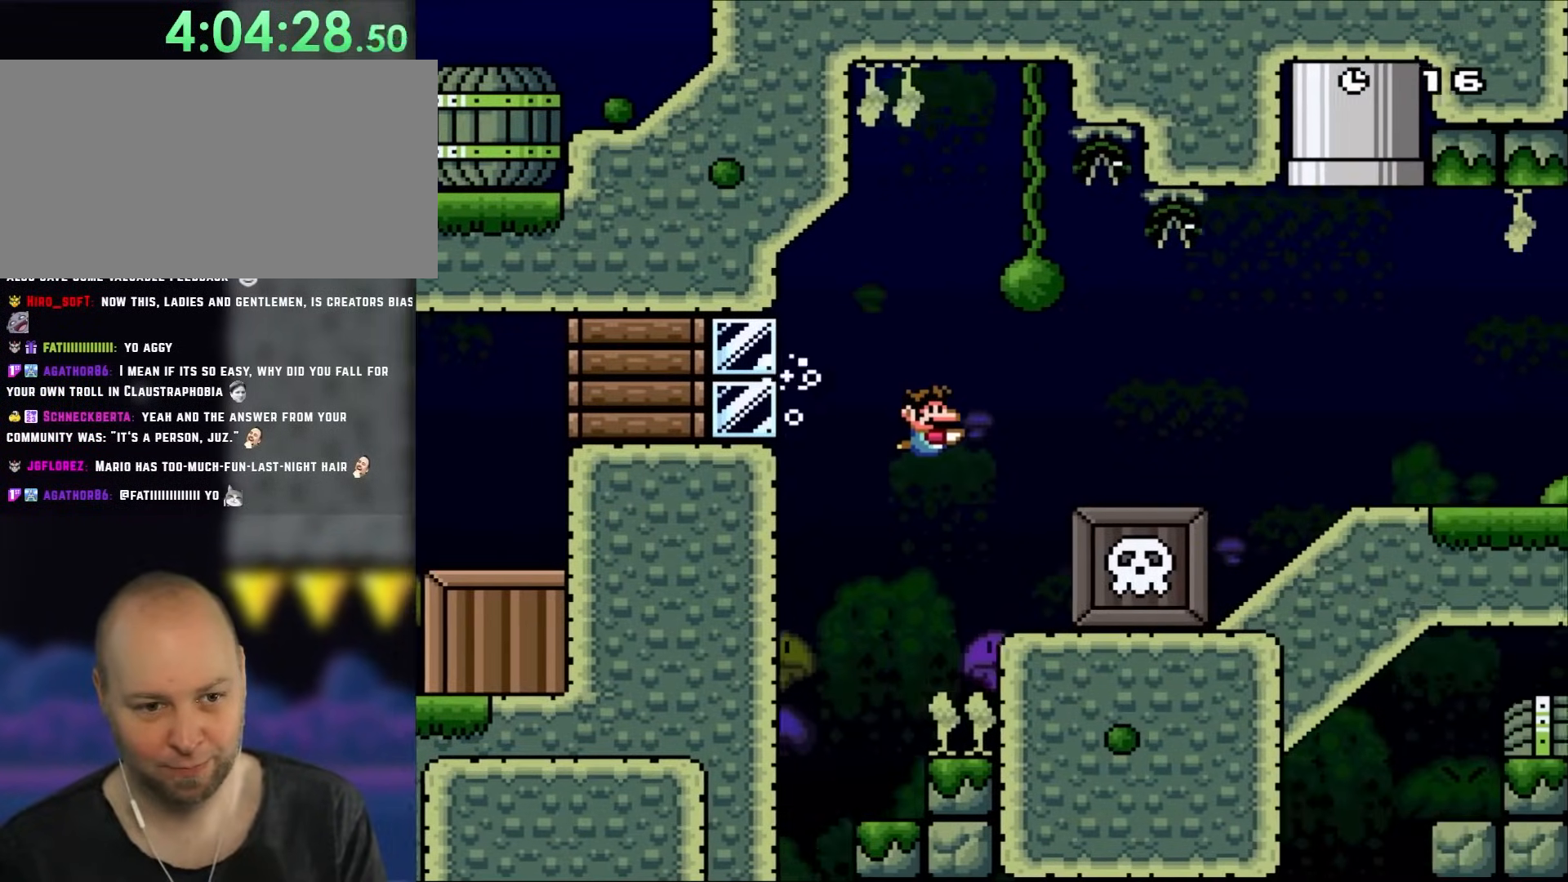
{"buttons": ["B", "Y", "DPAD_DOWN", "DPAD_RIGHT"], "events": [[150, "B", "down"], [300, "B", "up"], [417, "B", "down"]]}
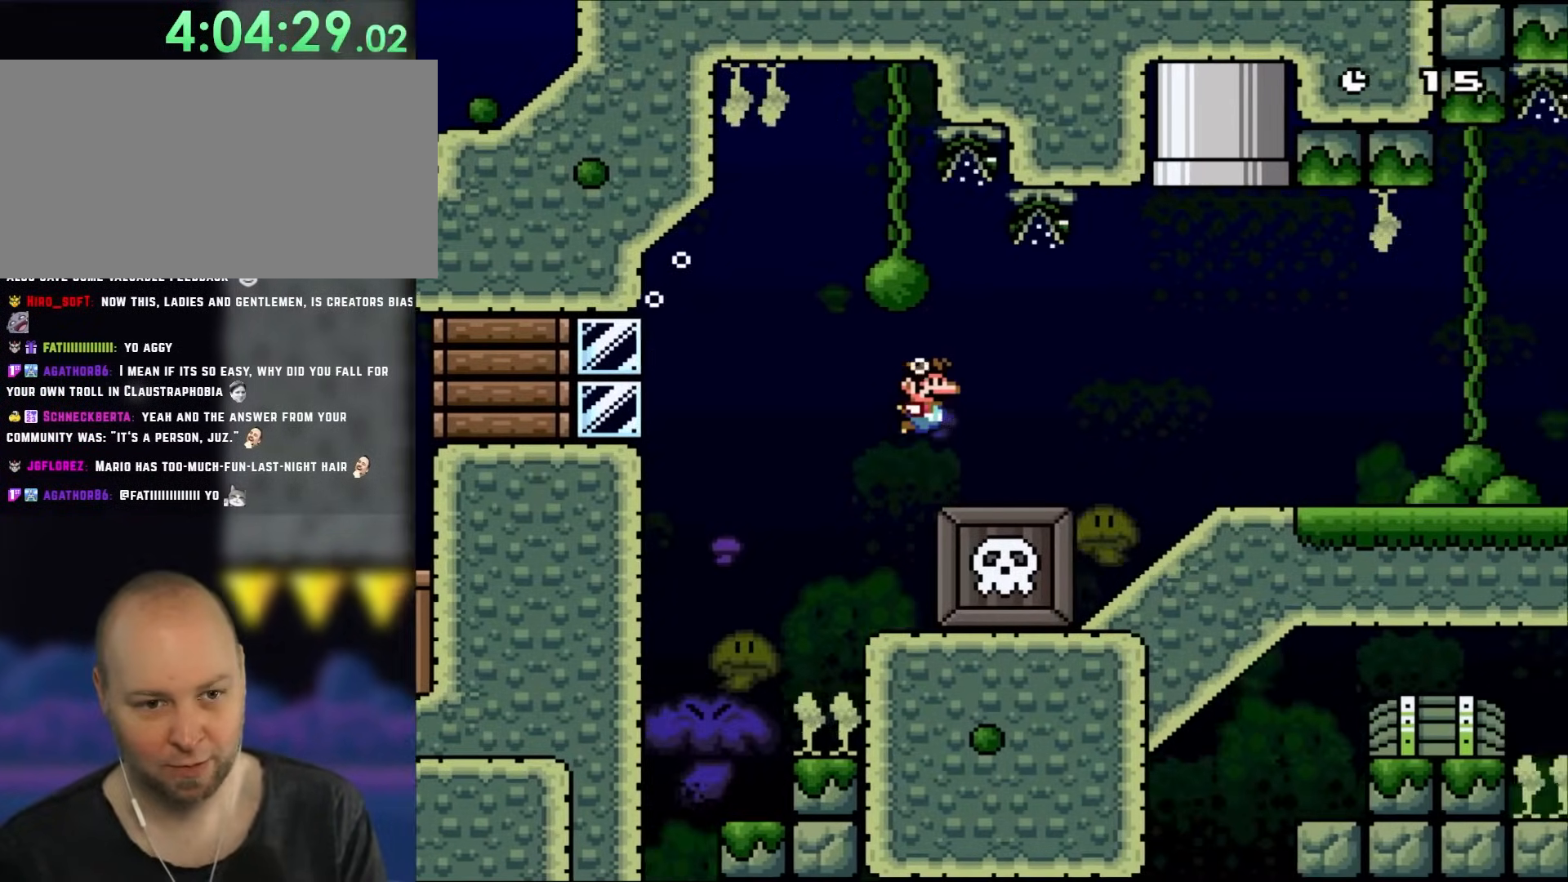
{"buttons": ["Y", "DPAD_DOWN", "DPAD_RIGHT"], "events": [[17, "B", "up"], [333, "B", "down"], [450, "B", "up"]]}
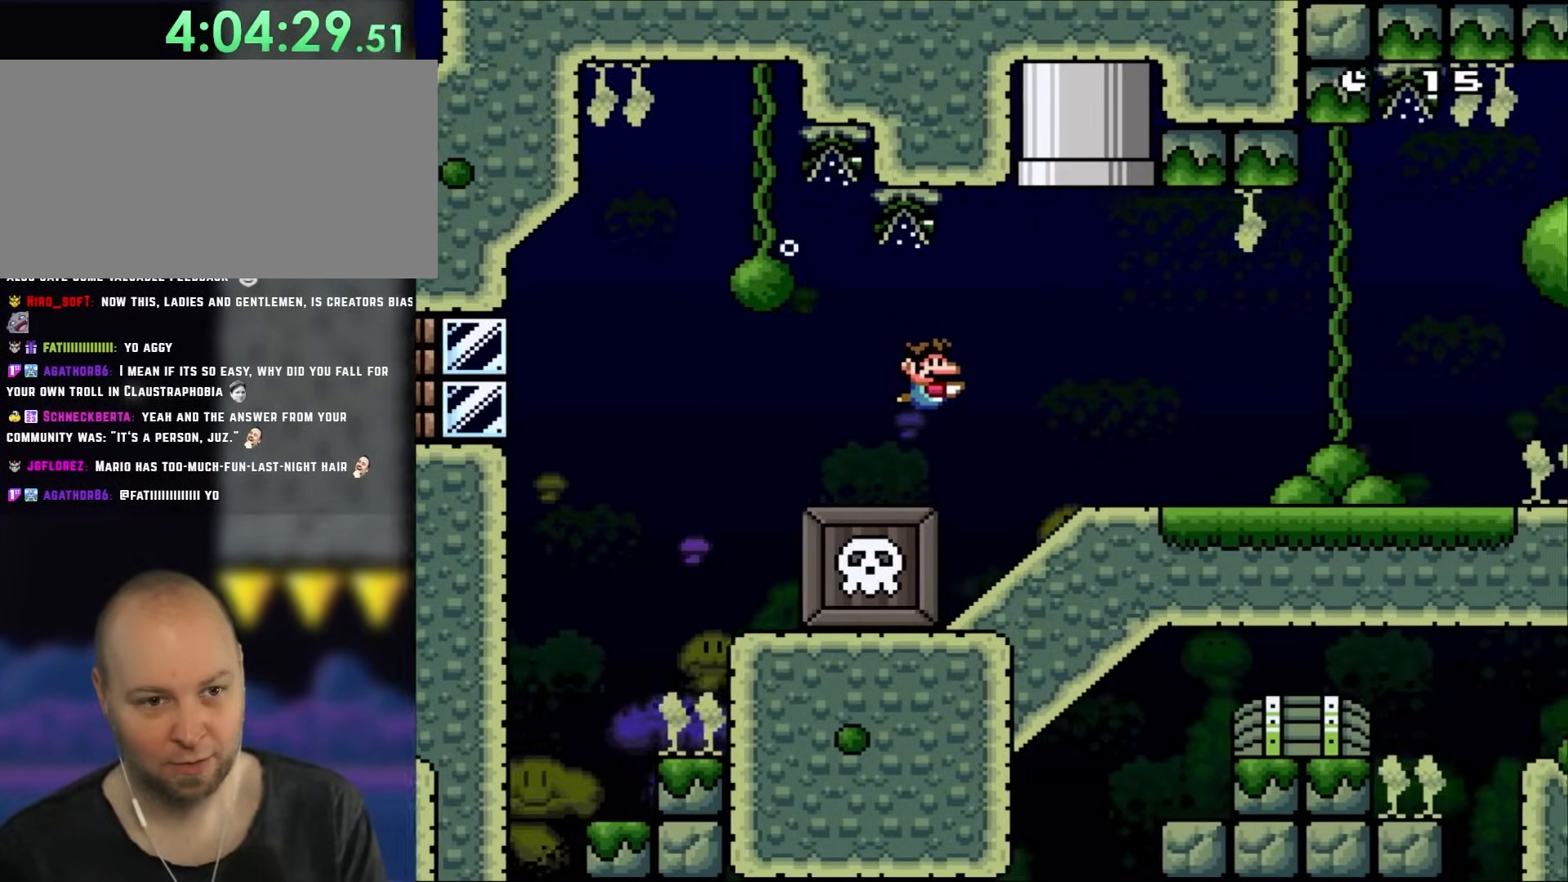
{"buttons": ["Y", "DPAD_DOWN", "DPAD_RIGHT"], "events": [[217, "B", "down"], [350, "B", "up"]]}
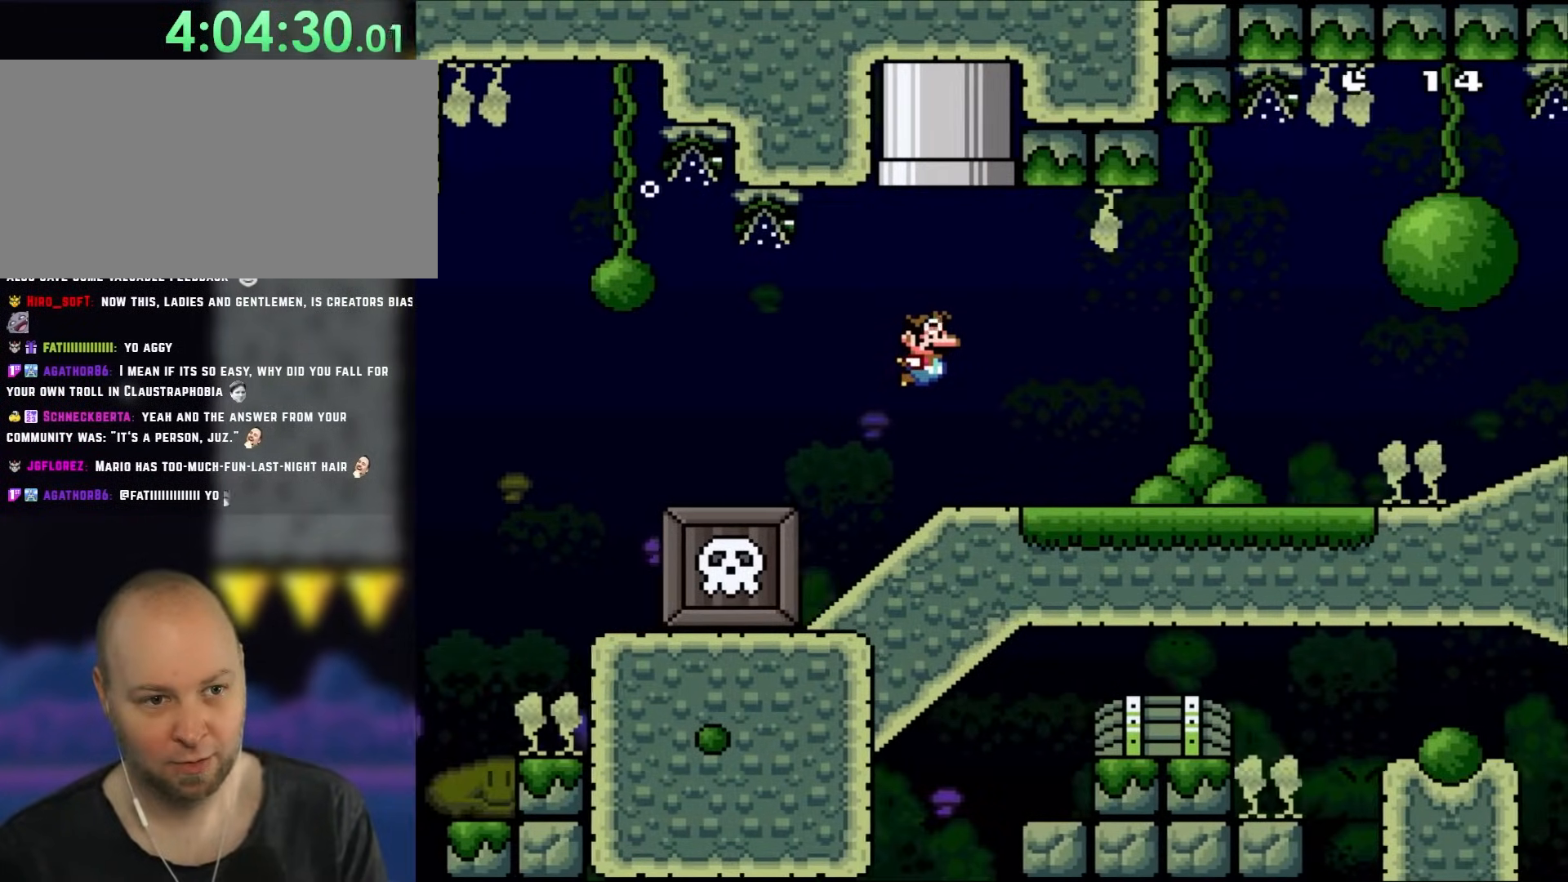
{"buttons": ["B", "DPAD_UP"], "events": [[17, "B", "down"], [83, "DPAD_DOWN", "up"], [117, "B", "up"], [117, "Y", "up"], [150, "DPAD_RIGHT", "up"], [150, "DPAD_UP", "down"], [217, "B", "down"], [333, "B", "up"], [483, "B", "down"]]}
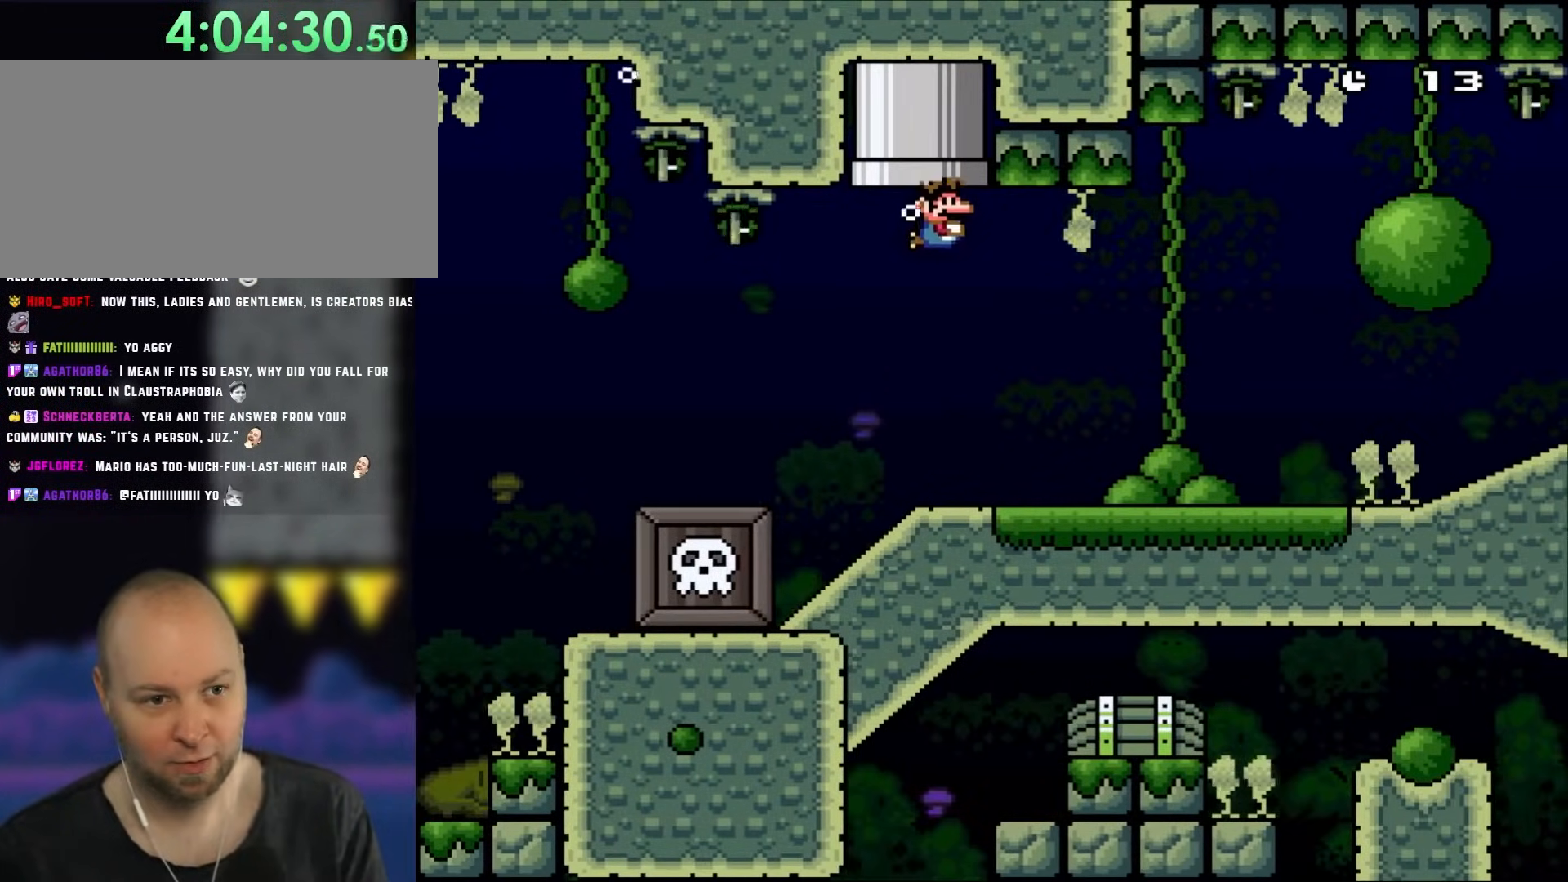
{"buttons": ["B", "DPAD_UP"], "events": [[117, "B", "up"], [250, "B", "down"], [350, "DPAD_LEFT", "down"], [417, "B", "up"], [417, "DPAD_LEFT", "up"], [483, "B", "down"]]}
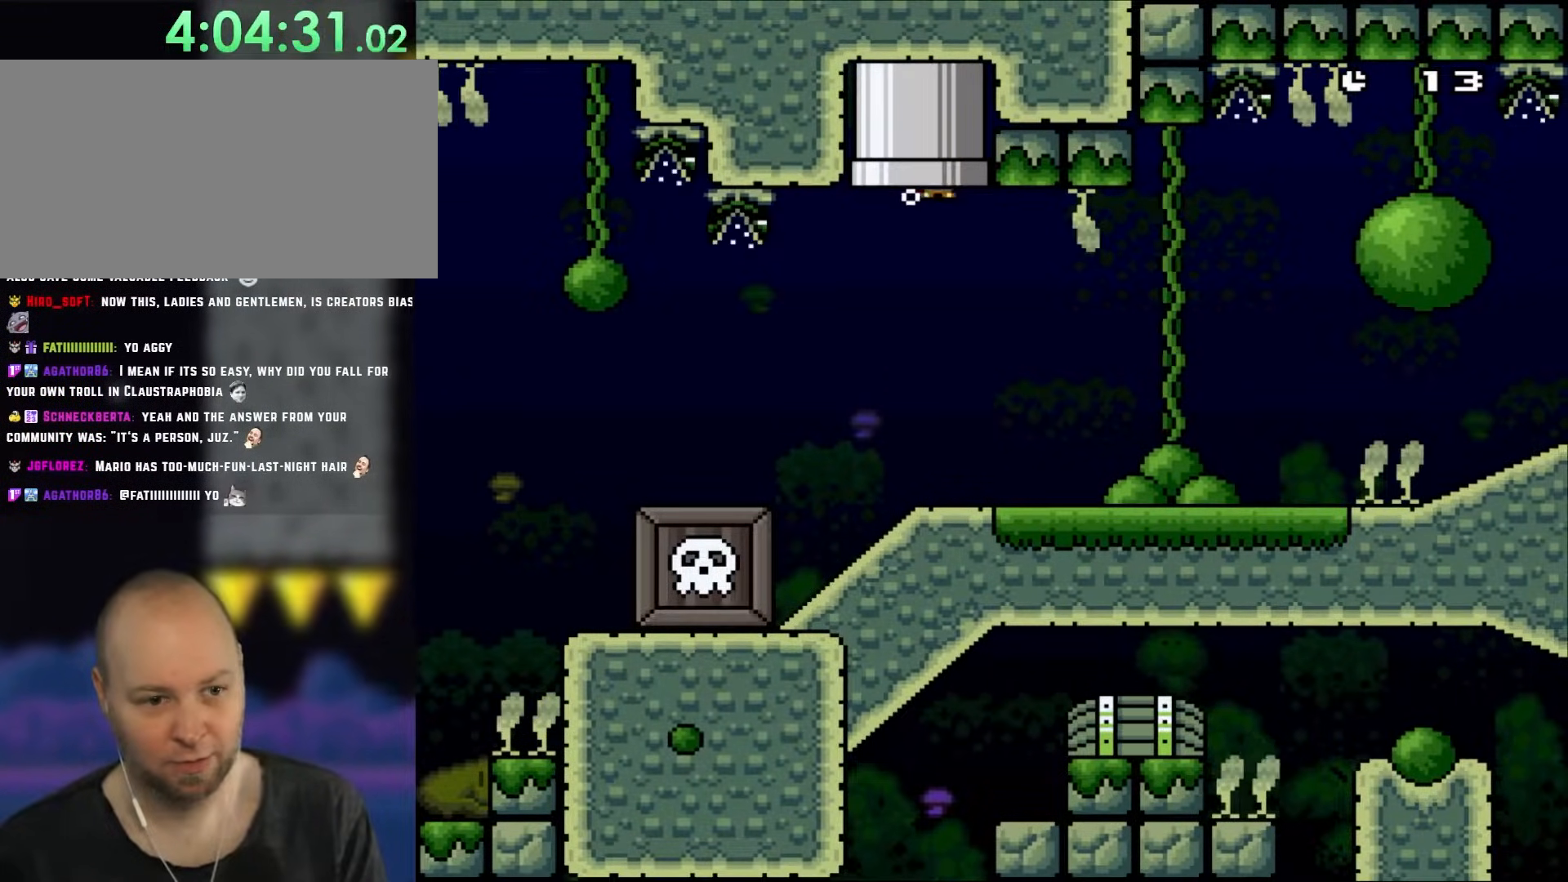
{"buttons": [], "events": [[117, "B", "up"], [217, "DPAD_UP", "up"]]}
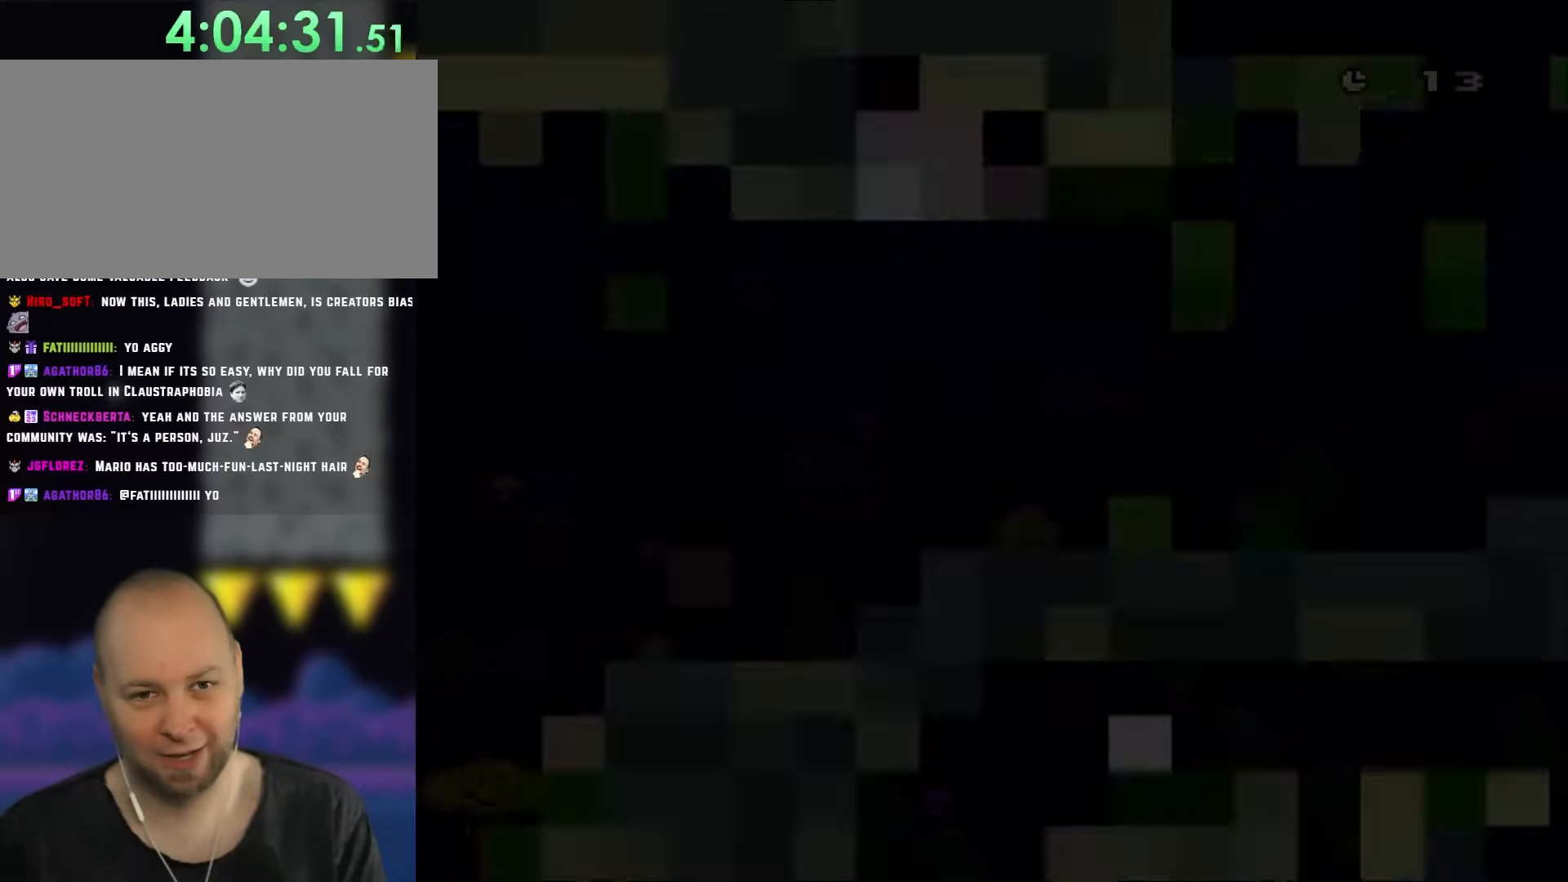
{"buttons": [], "events": []}
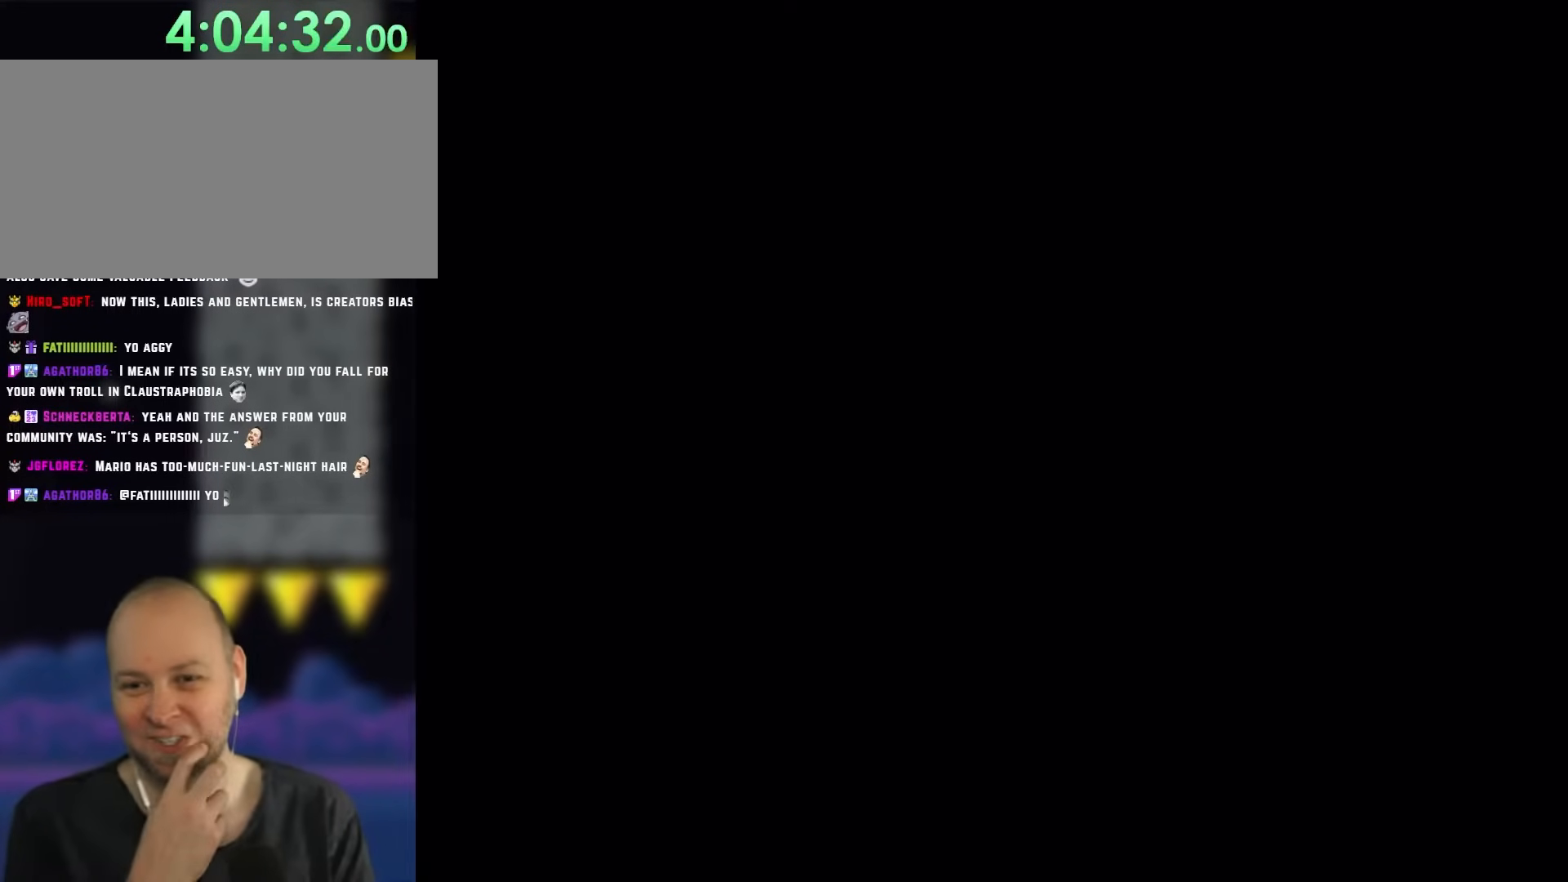
{"buttons": [], "events": []}
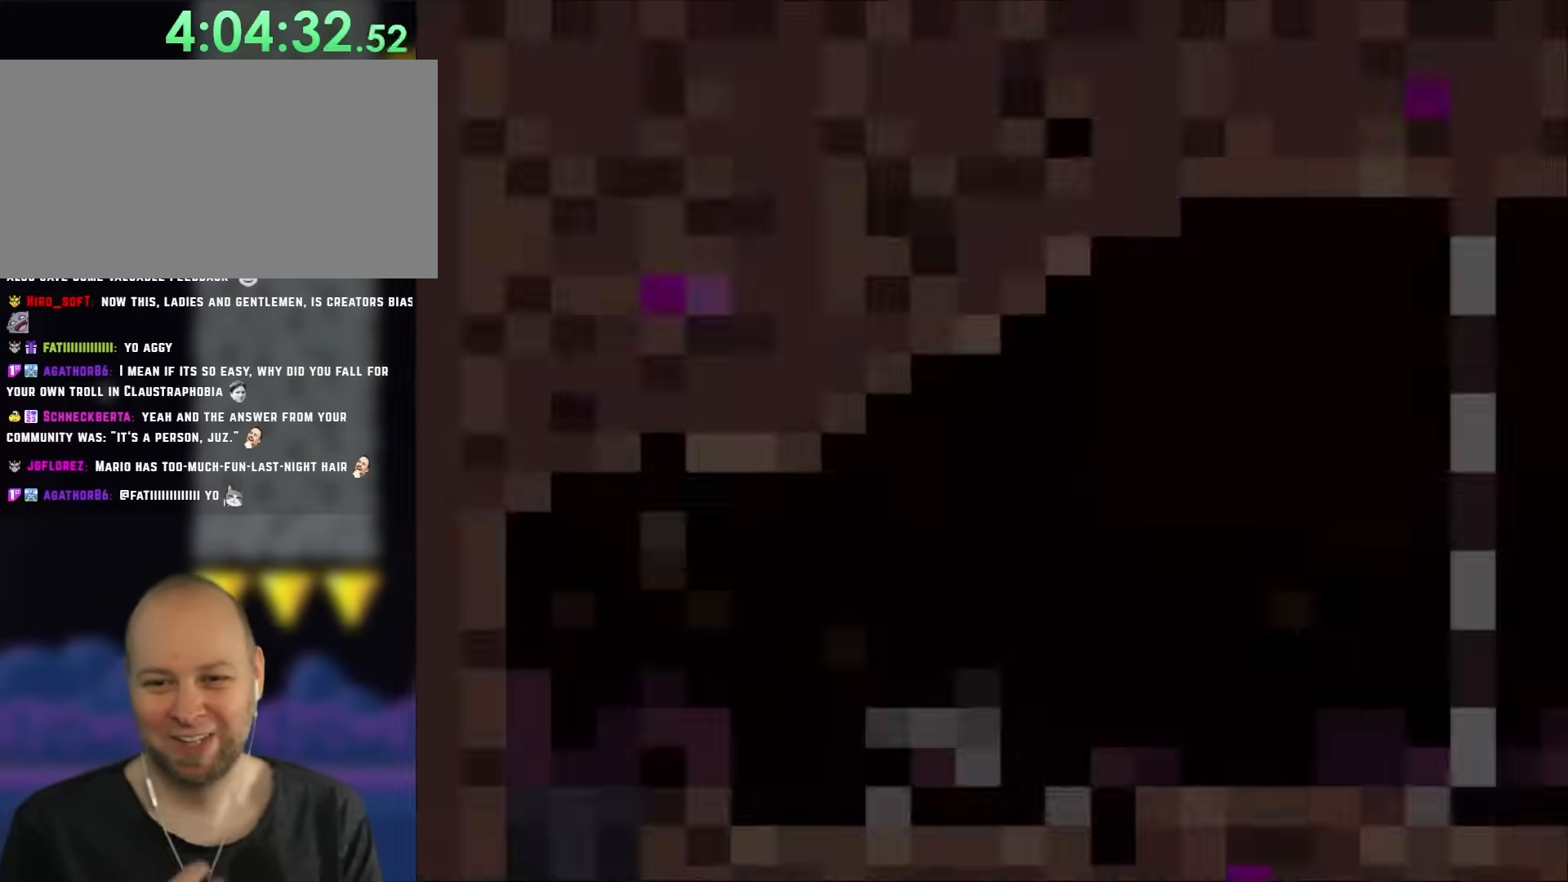
{"buttons": [], "events": []}
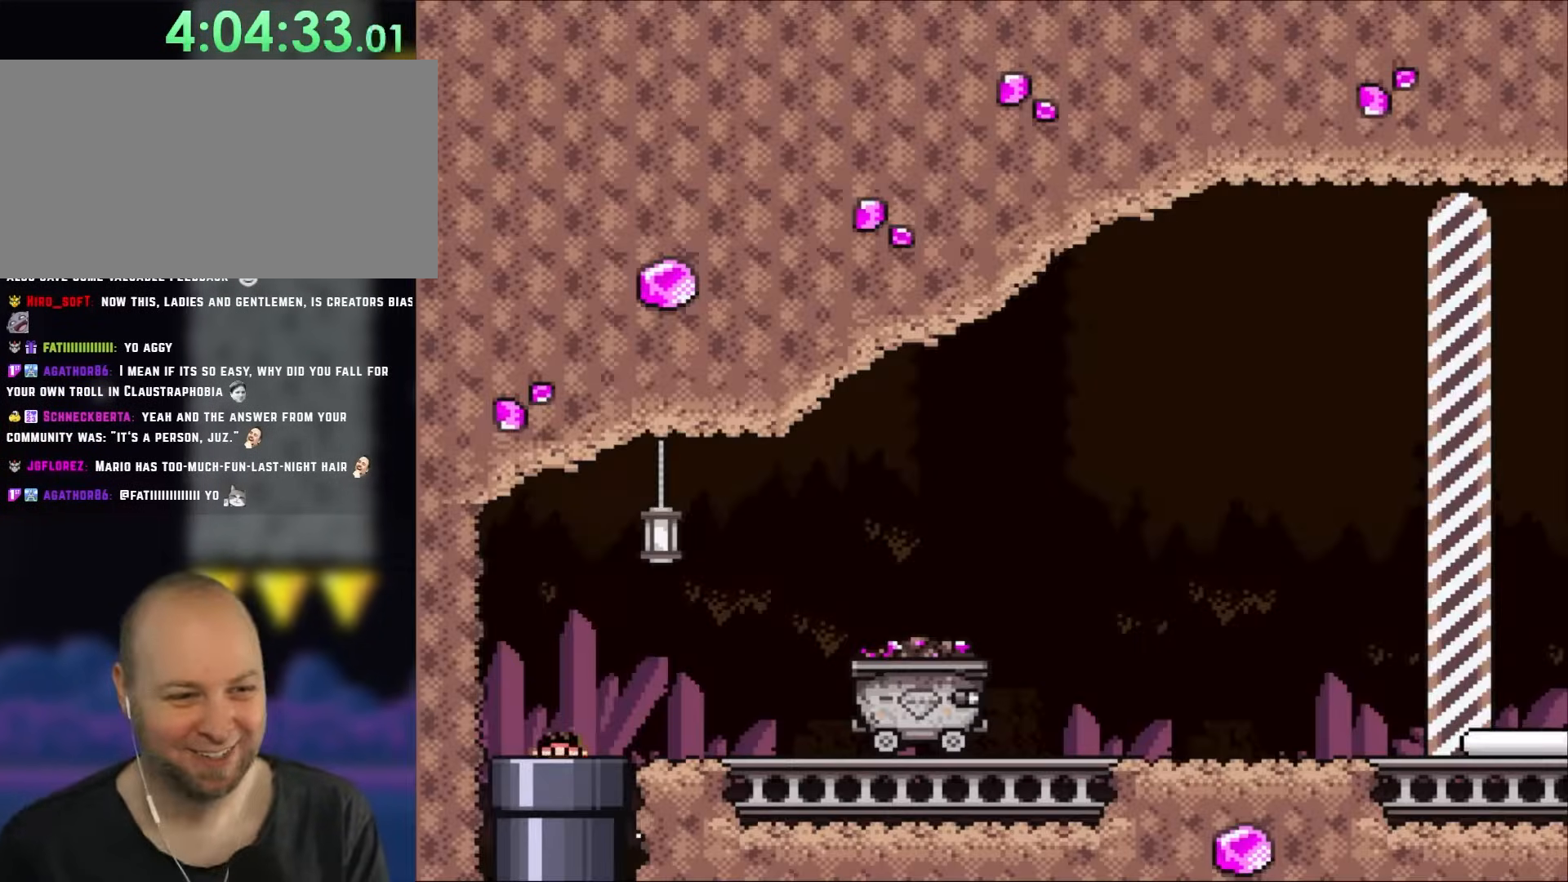
{"buttons": ["Y", "DPAD_RIGHT"], "events": [[150, "Y", "down"], [217, "DPAD_RIGHT", "down"]]}
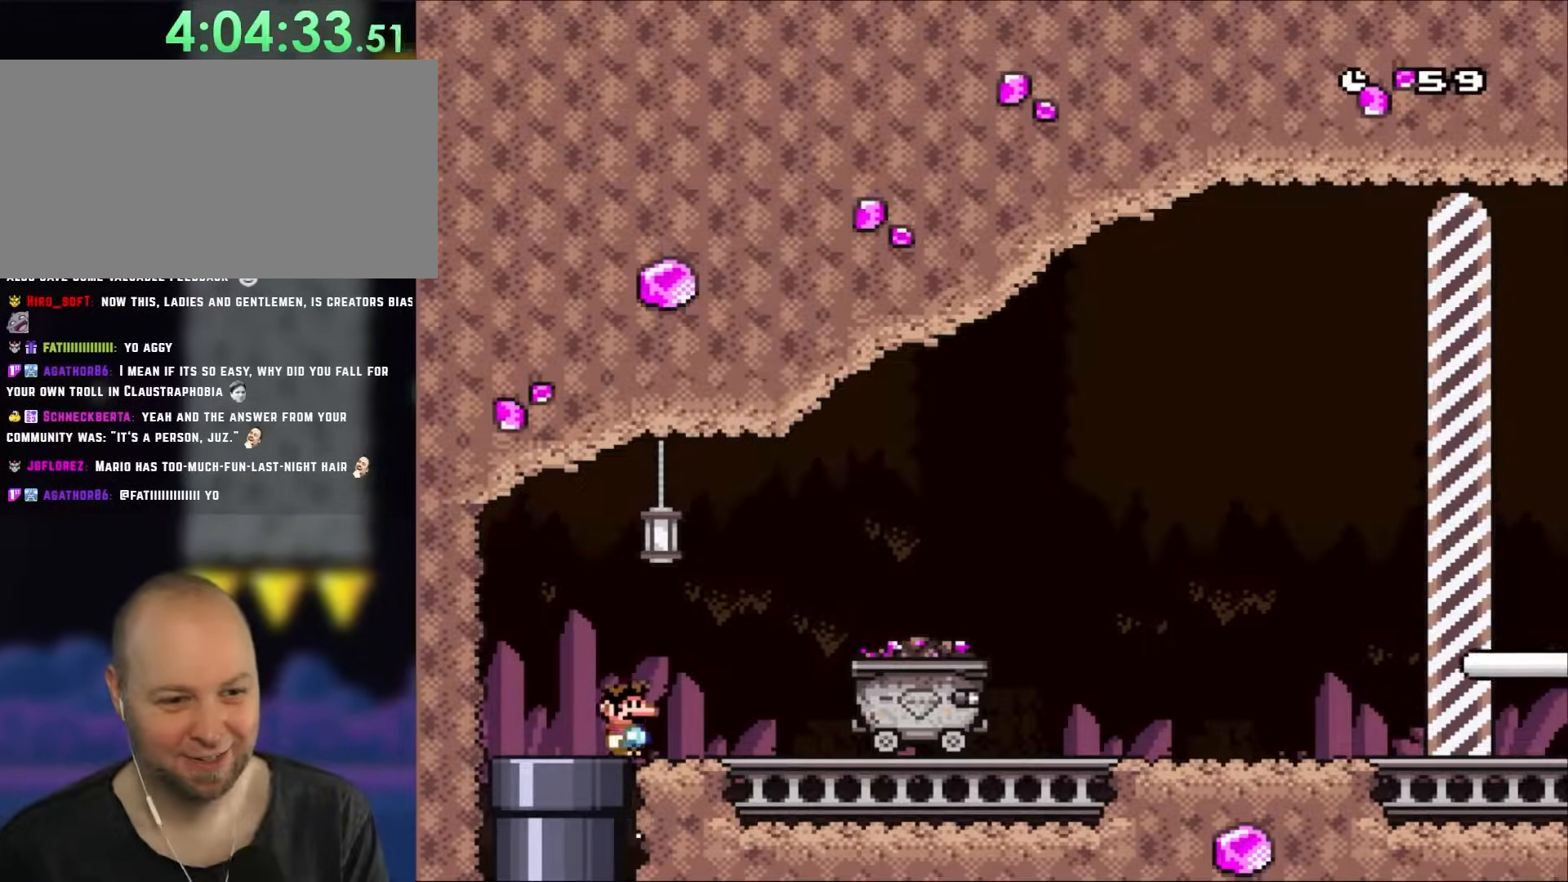
{"buttons": ["Y", "DPAD_RIGHT"], "events": []}
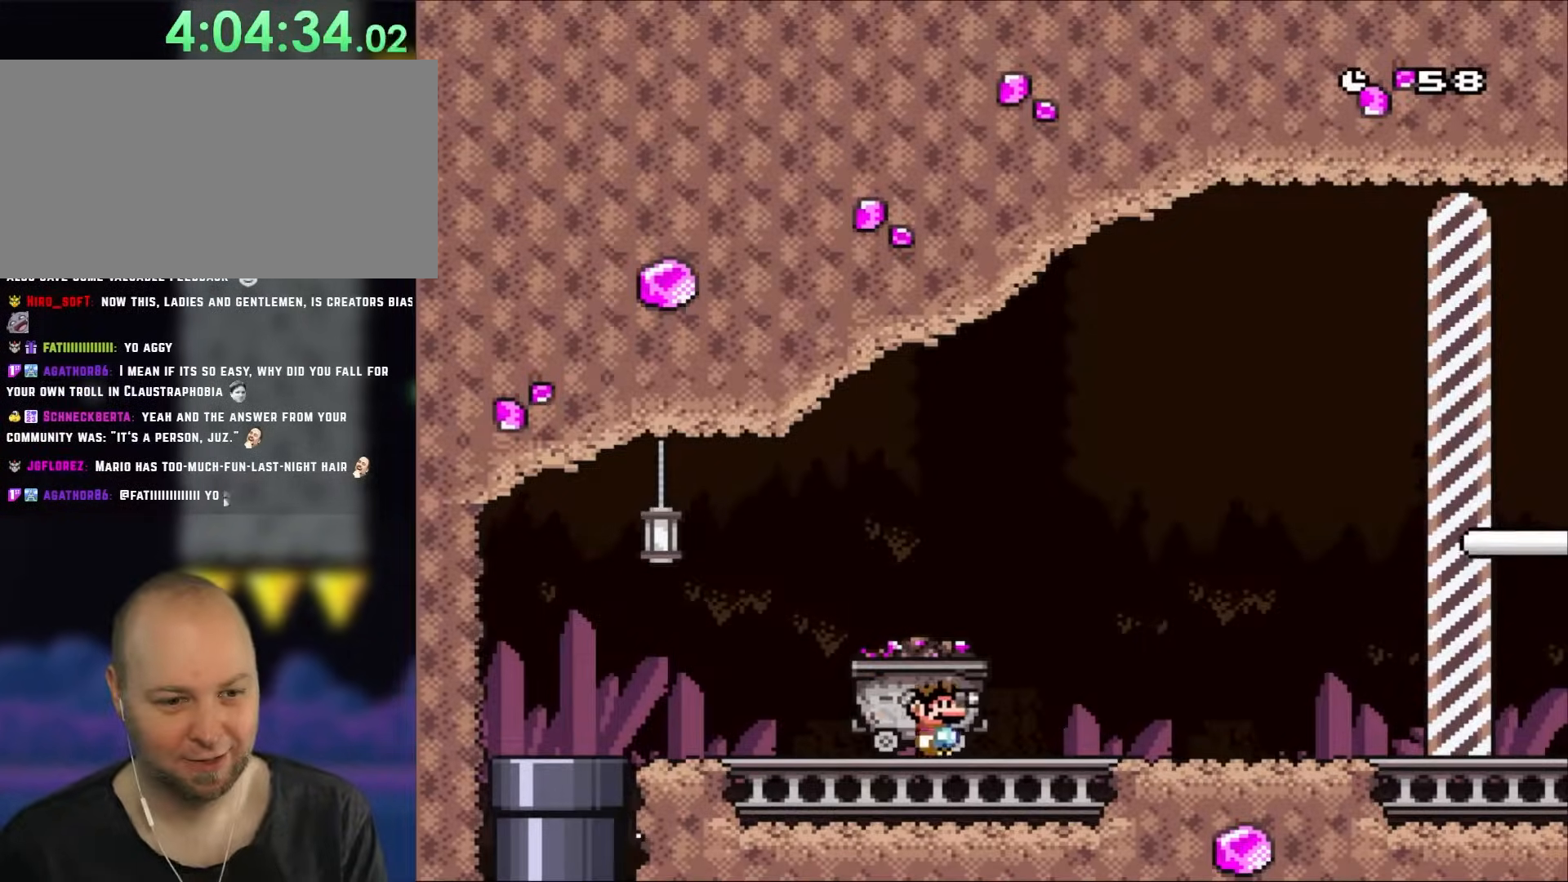
{"buttons": ["Y", "DPAD_RIGHT"], "events": []}
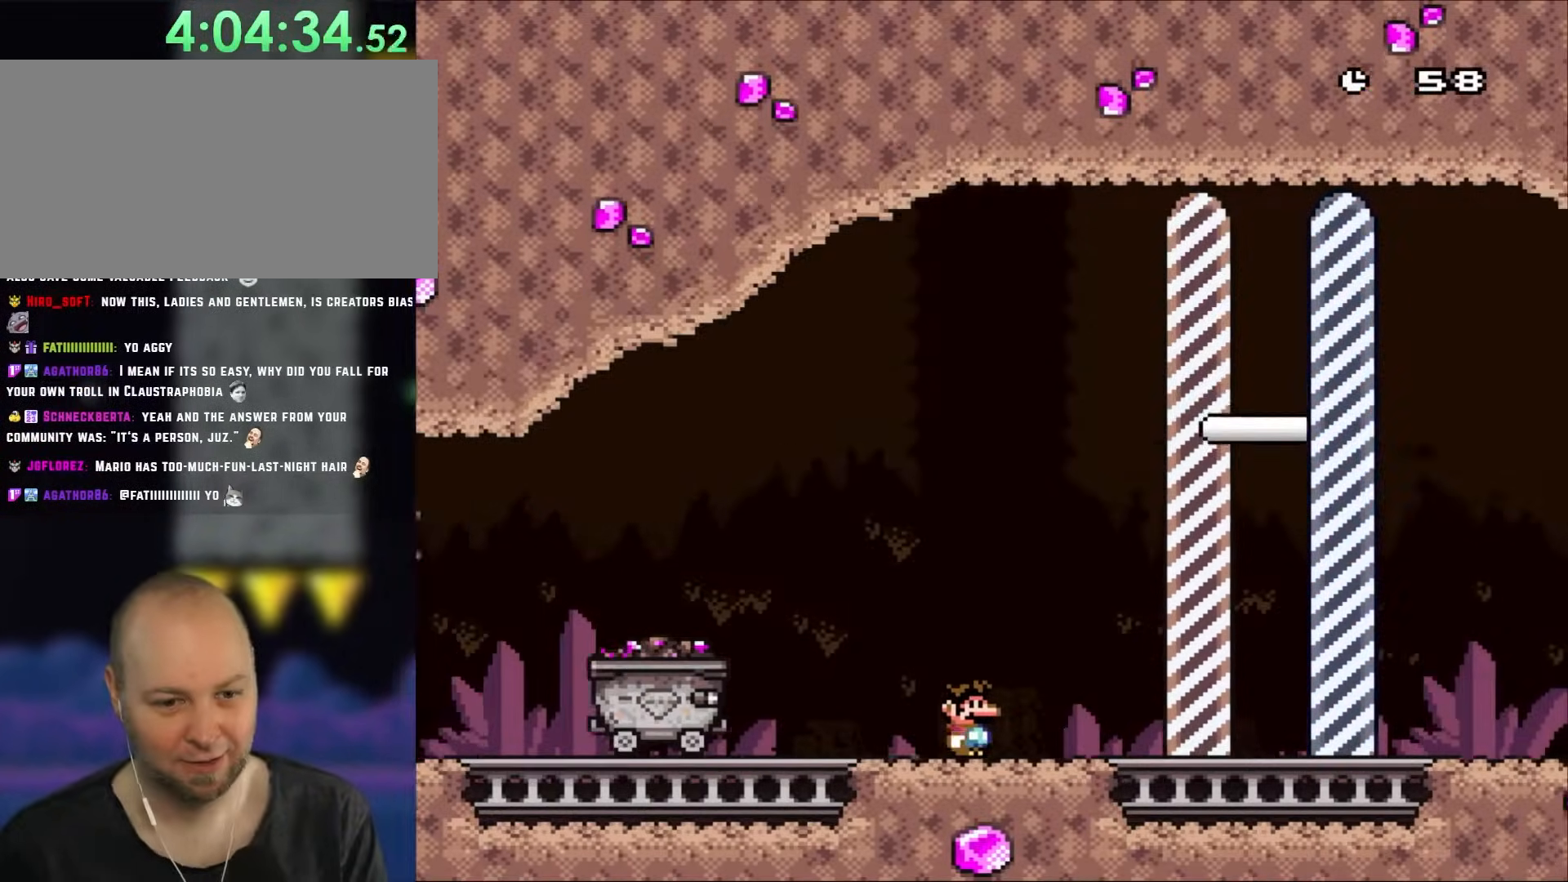
{"buttons": ["Y", "DPAD_RIGHT"], "events": []}
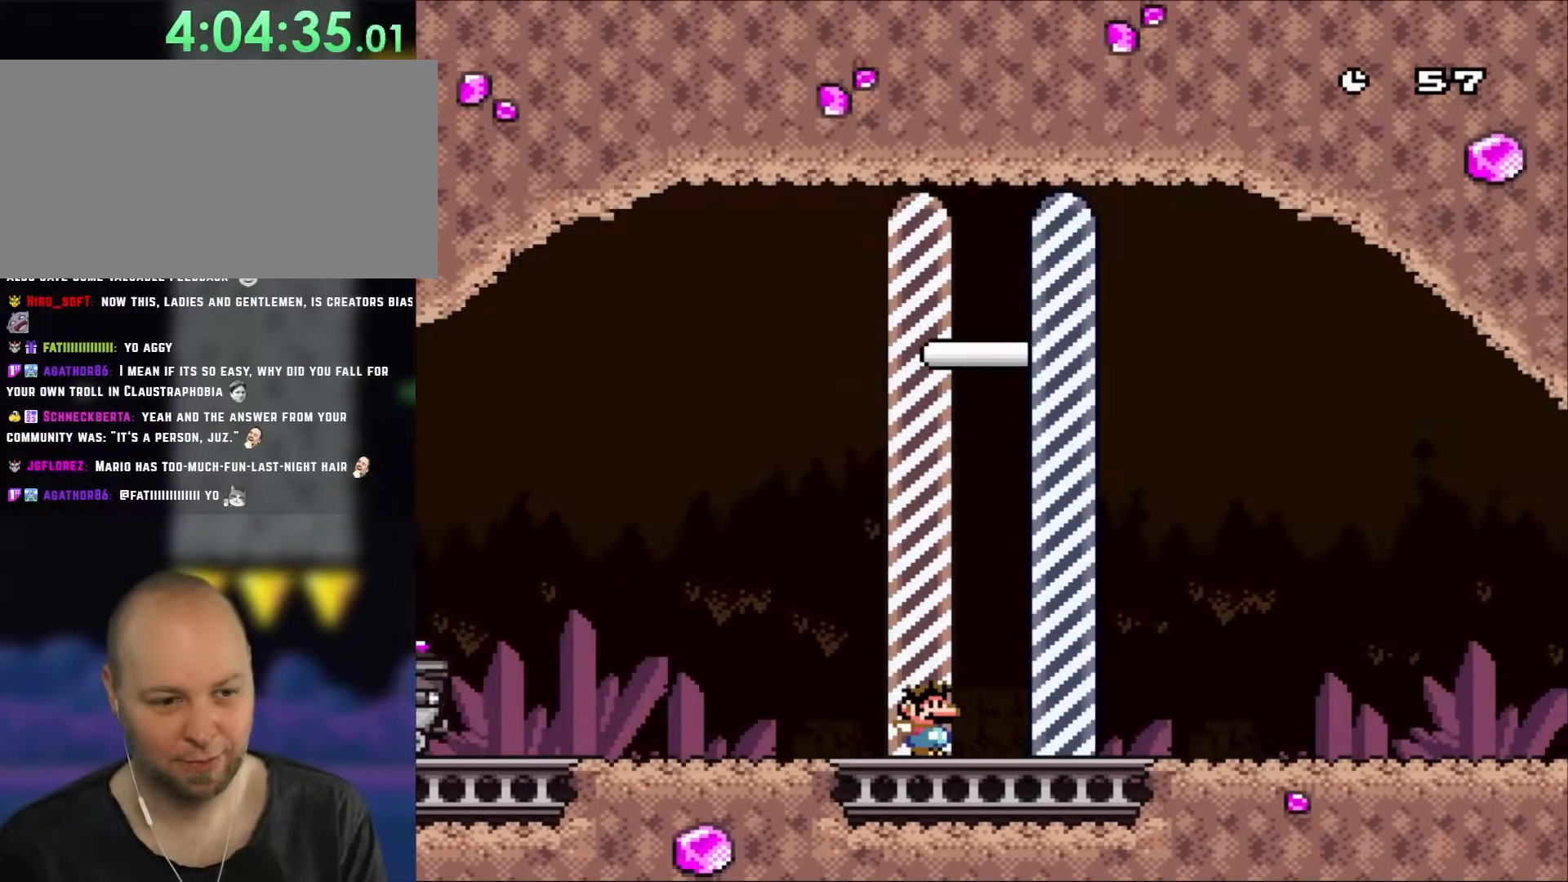
{"buttons": [], "events": [[200, "DPAD_RIGHT", "up"], [300, "Y", "up"]]}